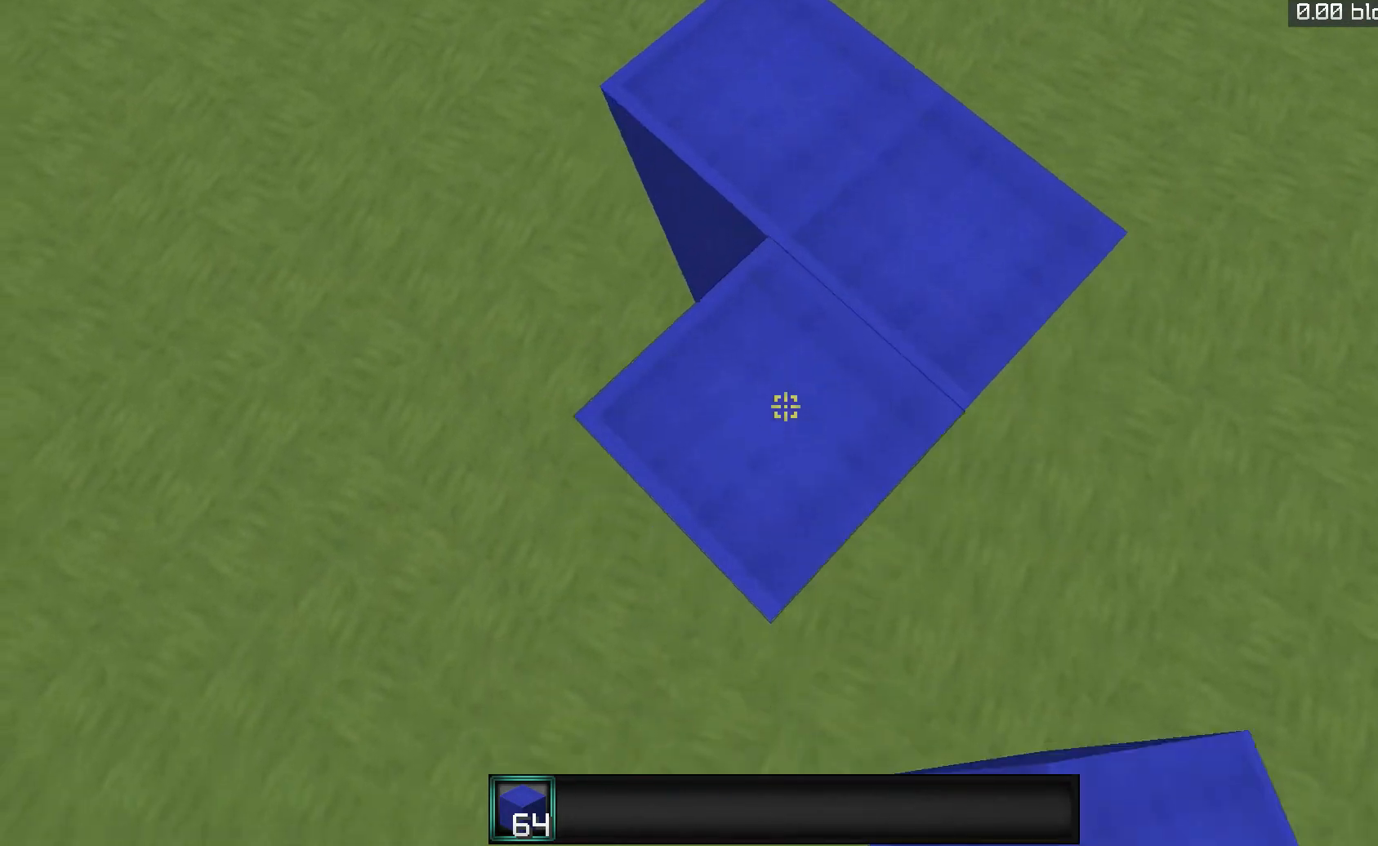
Gameplay with keyboard and mouse; each line is a JSON object with the keys and mouse buttons held at the frame after it. "events" lists presses ("down") and releases ("up") of "a", "d", "s", "space", "w", "mouse_left" and "mouse_right" between this image and that frame as [ms after this image, input, new state], when the widget could be followed in between. "mouse_left", "mouse_right" = the "left", "right" buttons of the "mouse" list. No other keys are recorded. Fast repeated clicks can show as one long hold. Mouse movement is not recorded.
{"keys": ["s"], "mouse": [], "events": [[233, "mouse_right", "down"], [333, "mouse_right", "up"]]}
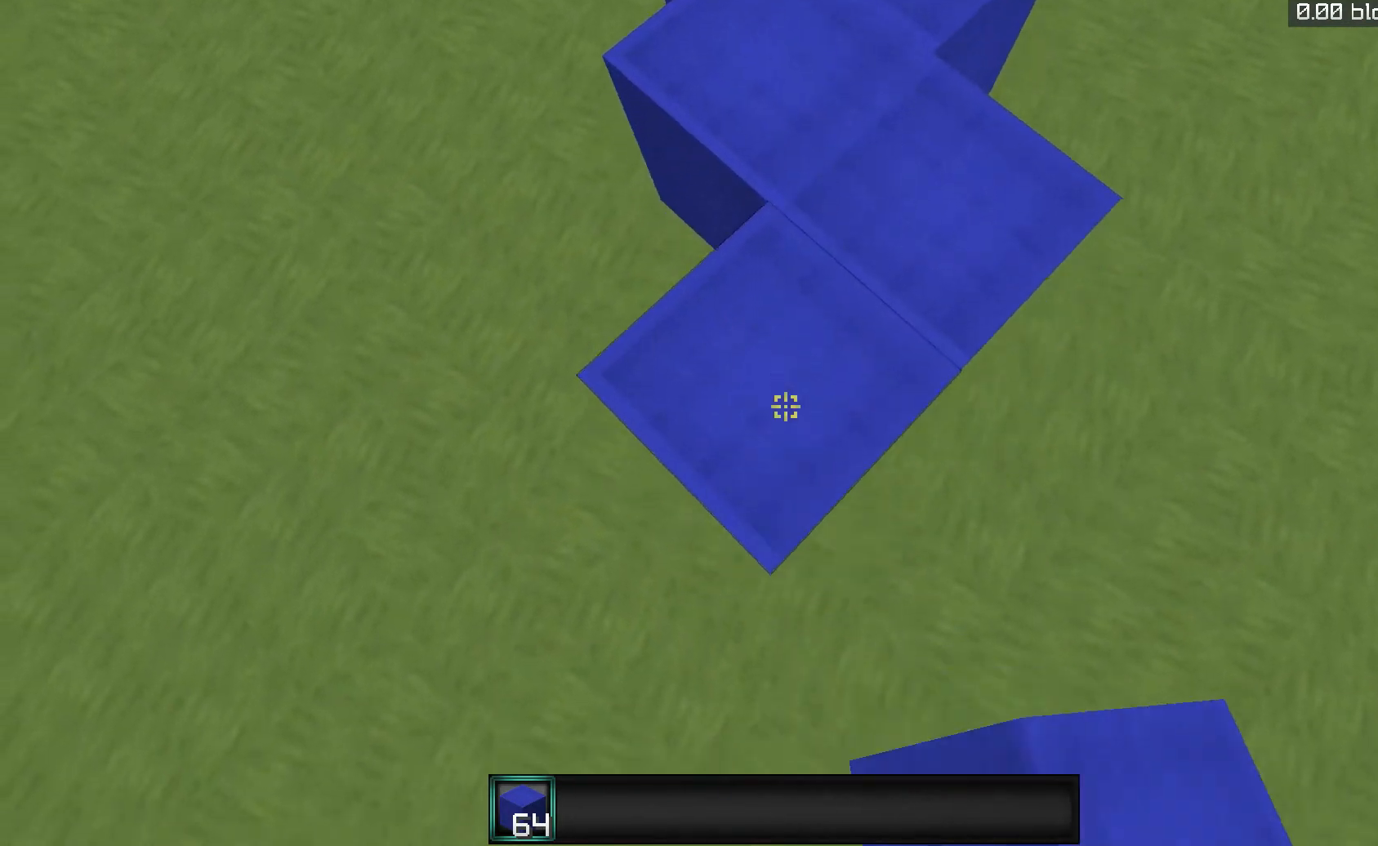
{"keys": ["s"], "mouse": ["right"], "events": [[133, "mouse_right", "down"], [233, "space", "down"], [433, "space", "up"]]}
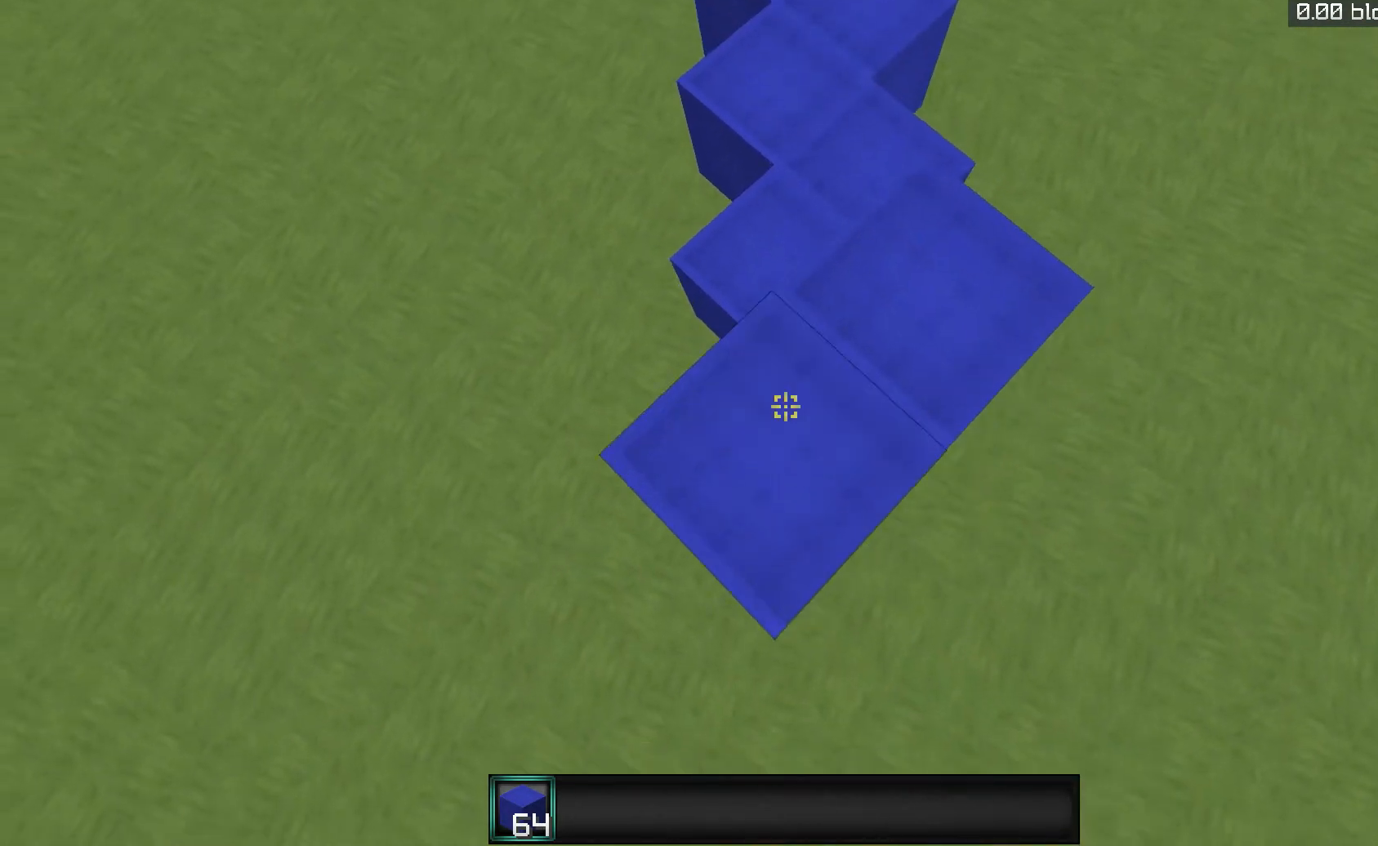
{"keys": ["s"], "mouse": [], "events": [[100, "mouse_right", "up"], [300, "mouse_right", "down"], [467, "mouse_right", "up"]]}
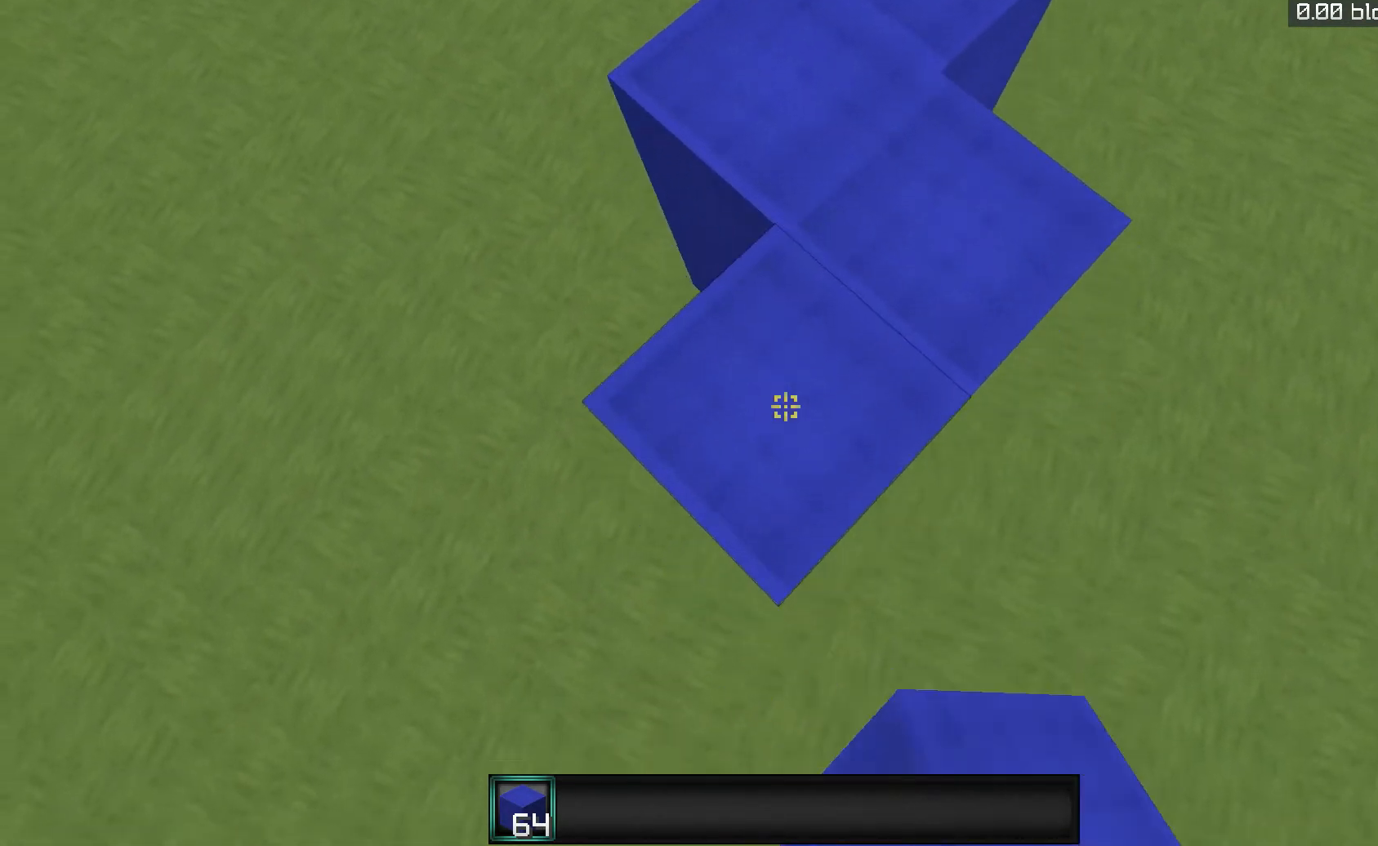
{"keys": ["s"], "mouse": [], "events": [[167, "mouse_right", "down"], [433, "mouse_right", "up"]]}
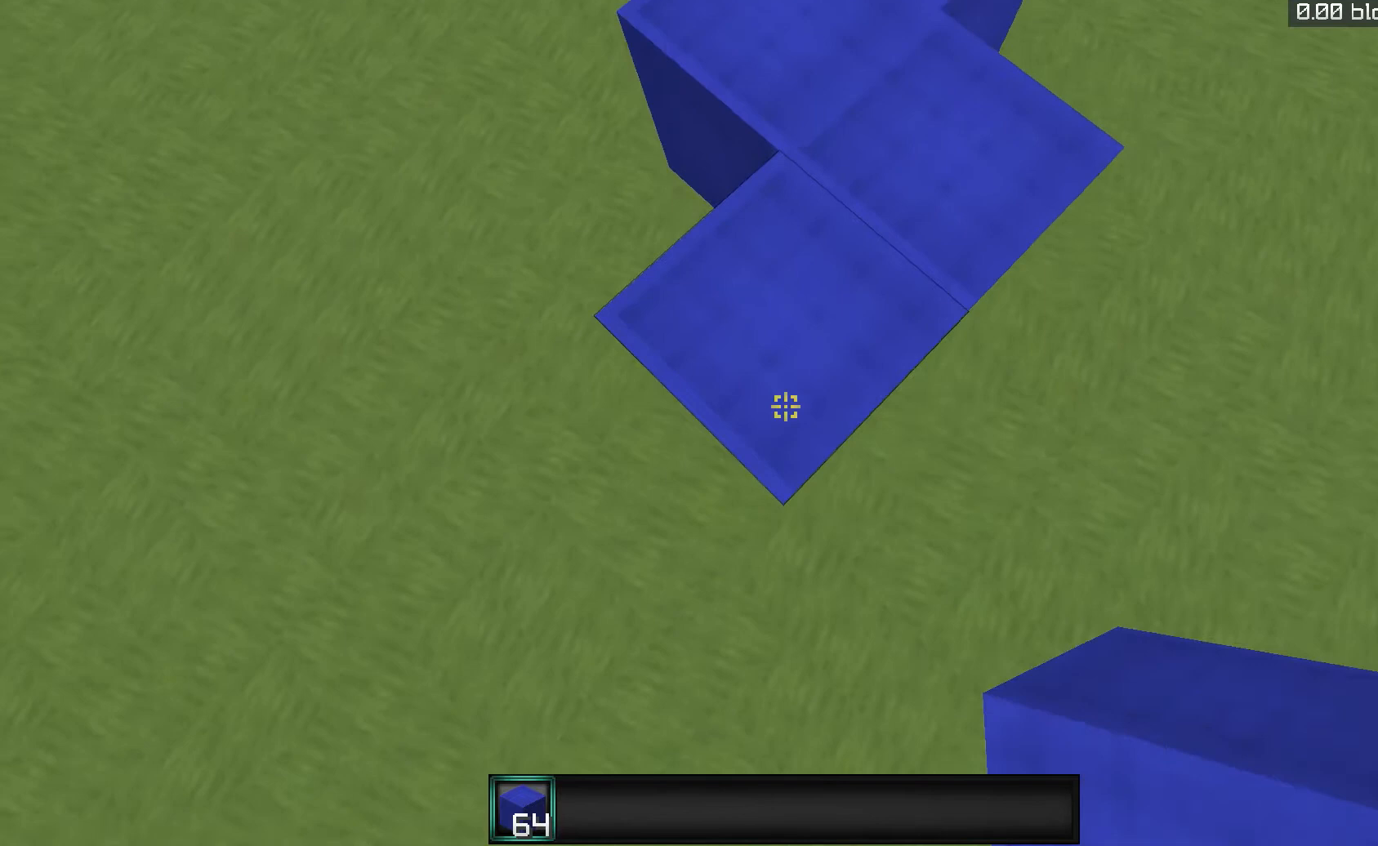
{"keys": ["s"], "mouse": [], "events": [[133, "mouse_right", "down"], [200, "space", "down"], [433, "mouse_right", "up"], [433, "space", "up"]]}
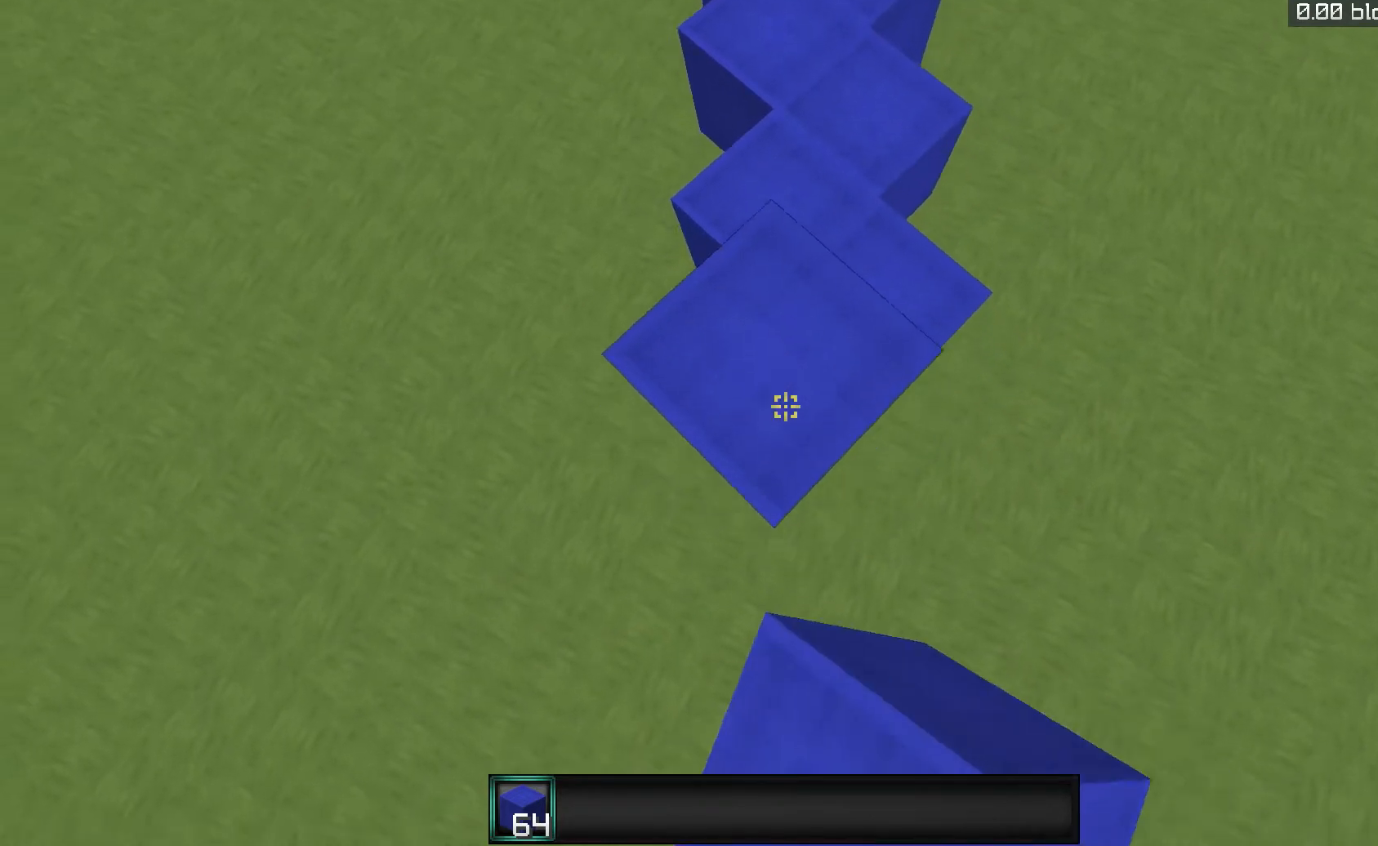
{"keys": ["s"], "mouse": [], "events": [[167, "mouse_right", "down"], [333, "mouse_right", "up"]]}
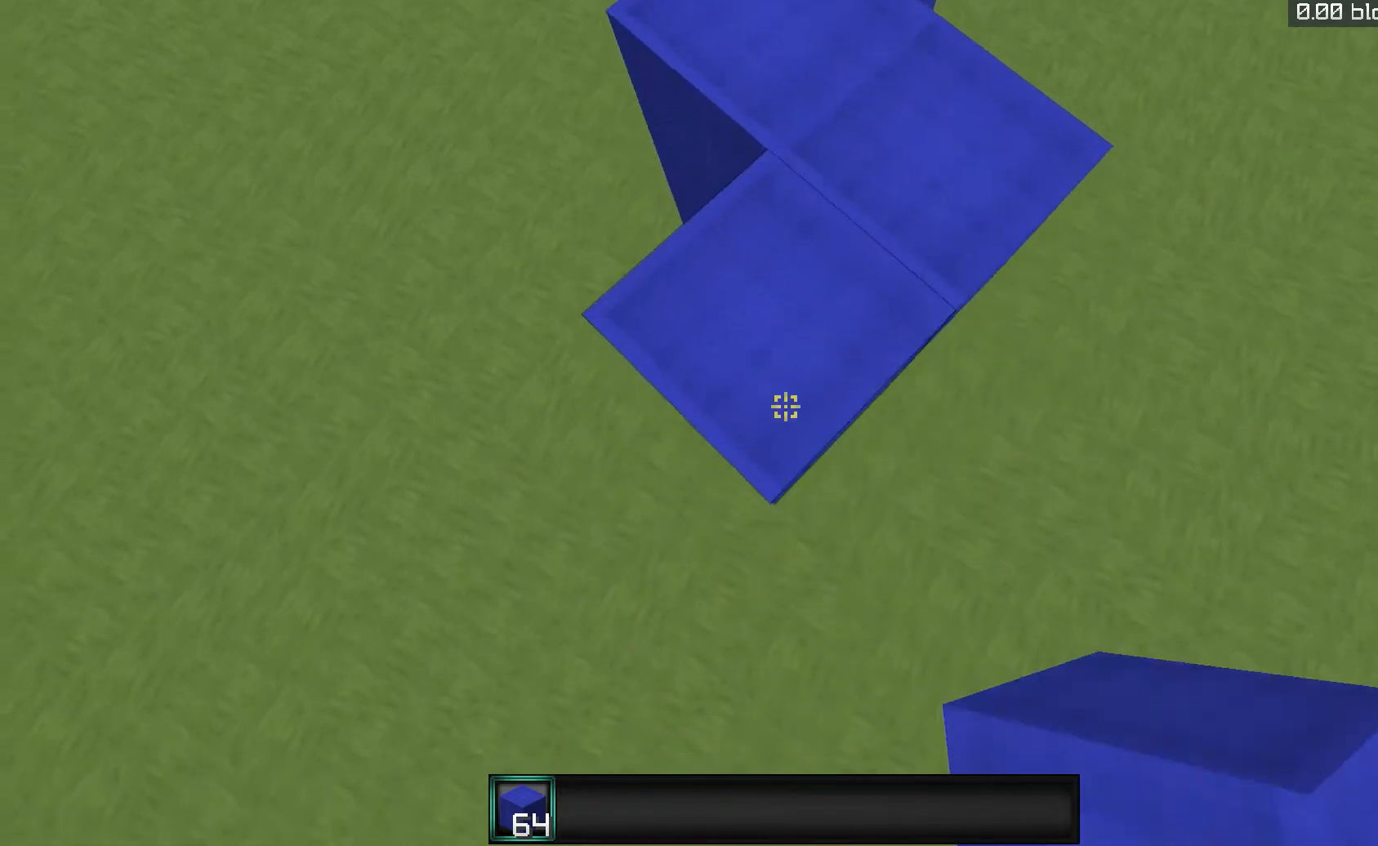
{"keys": ["s"], "mouse": [], "events": [[100, "mouse_right", "down"], [367, "mouse_right", "up"]]}
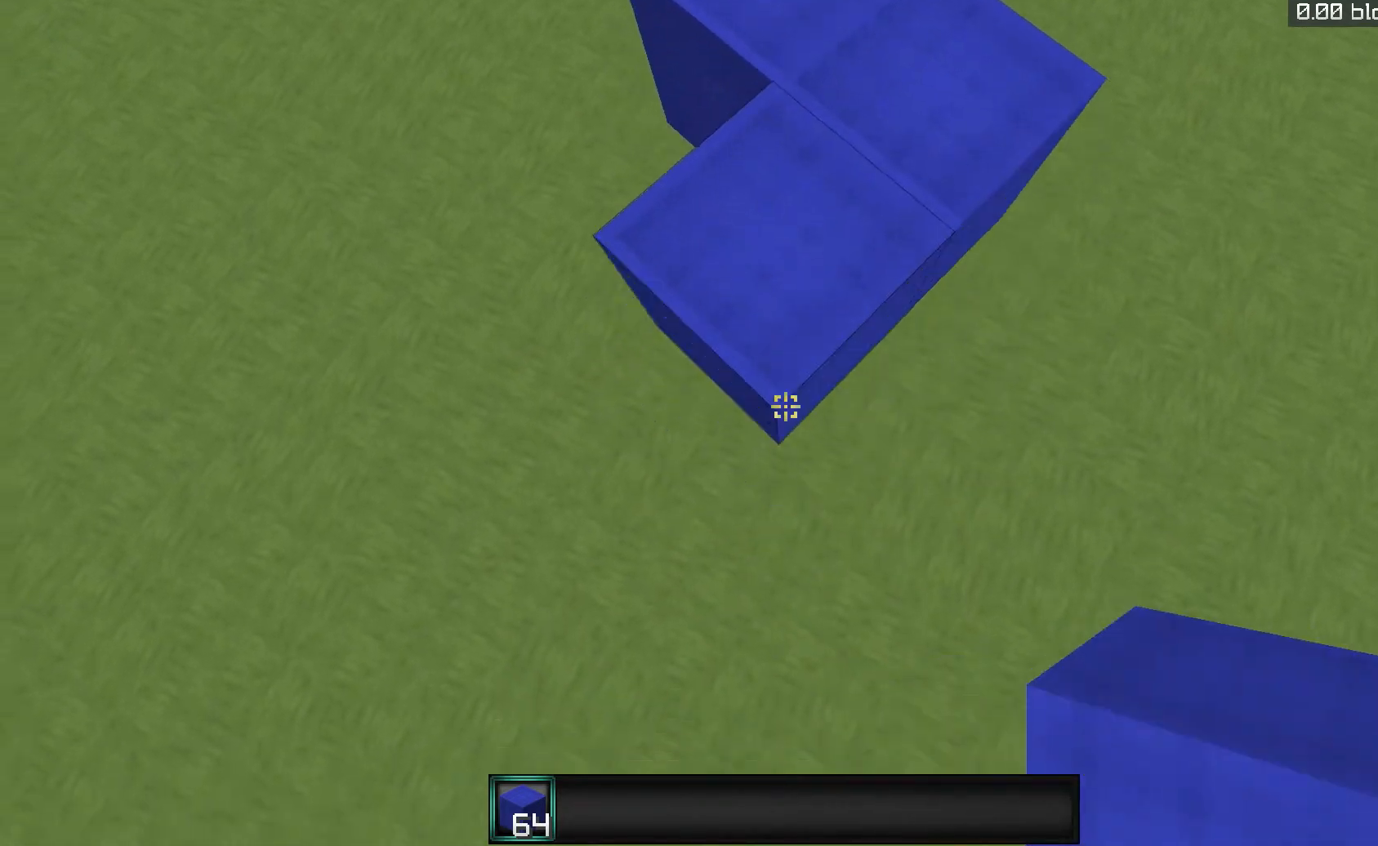
{"keys": [], "mouse": [], "events": [[67, "mouse_right", "down"], [67, "space", "down"], [233, "mouse_right", "up"], [233, "space", "up"], [300, "mouse_right", "down"], [333, "s", "up"], [333, "space", "down"], [433, "mouse_right", "up"], [500, "space", "up"]]}
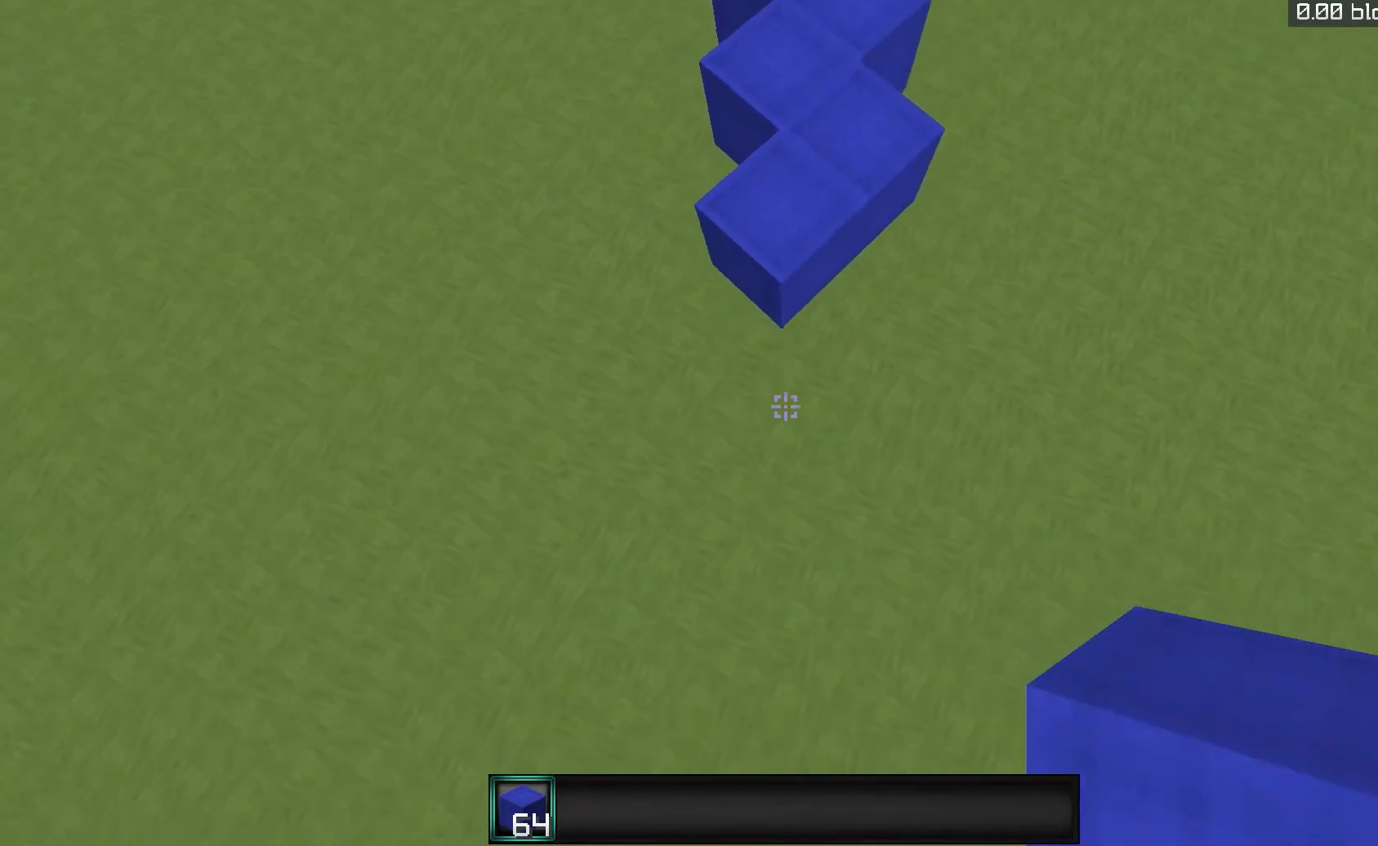
{"keys": ["s"], "mouse": ["right"], "events": [[33, "w", "down"], [367, "w", "up"], [400, "mouse_right", "down"], [467, "s", "down"]]}
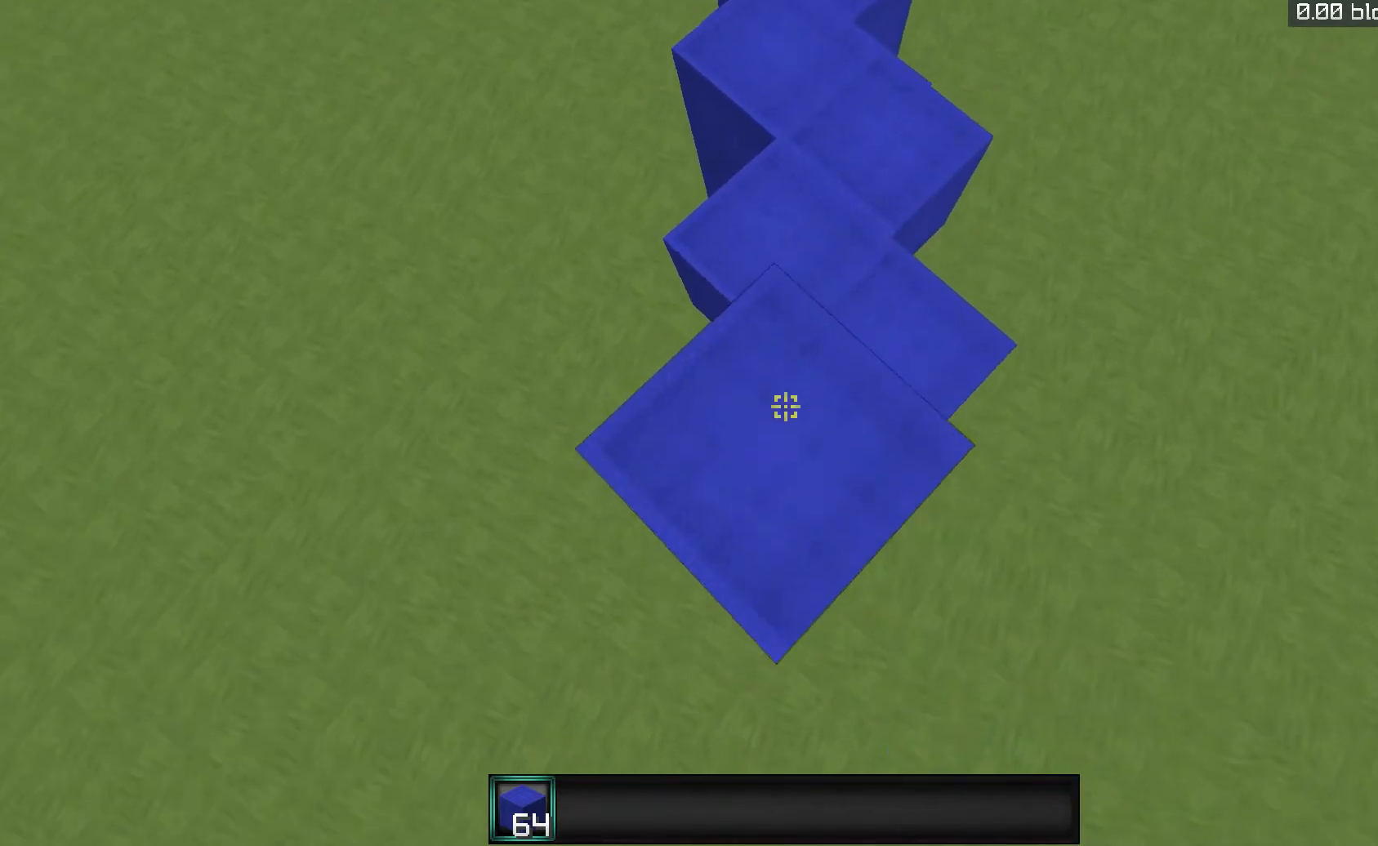
{"keys": ["s"], "mouse": ["right"], "events": [[100, "mouse_right", "up"], [367, "mouse_right", "down"]]}
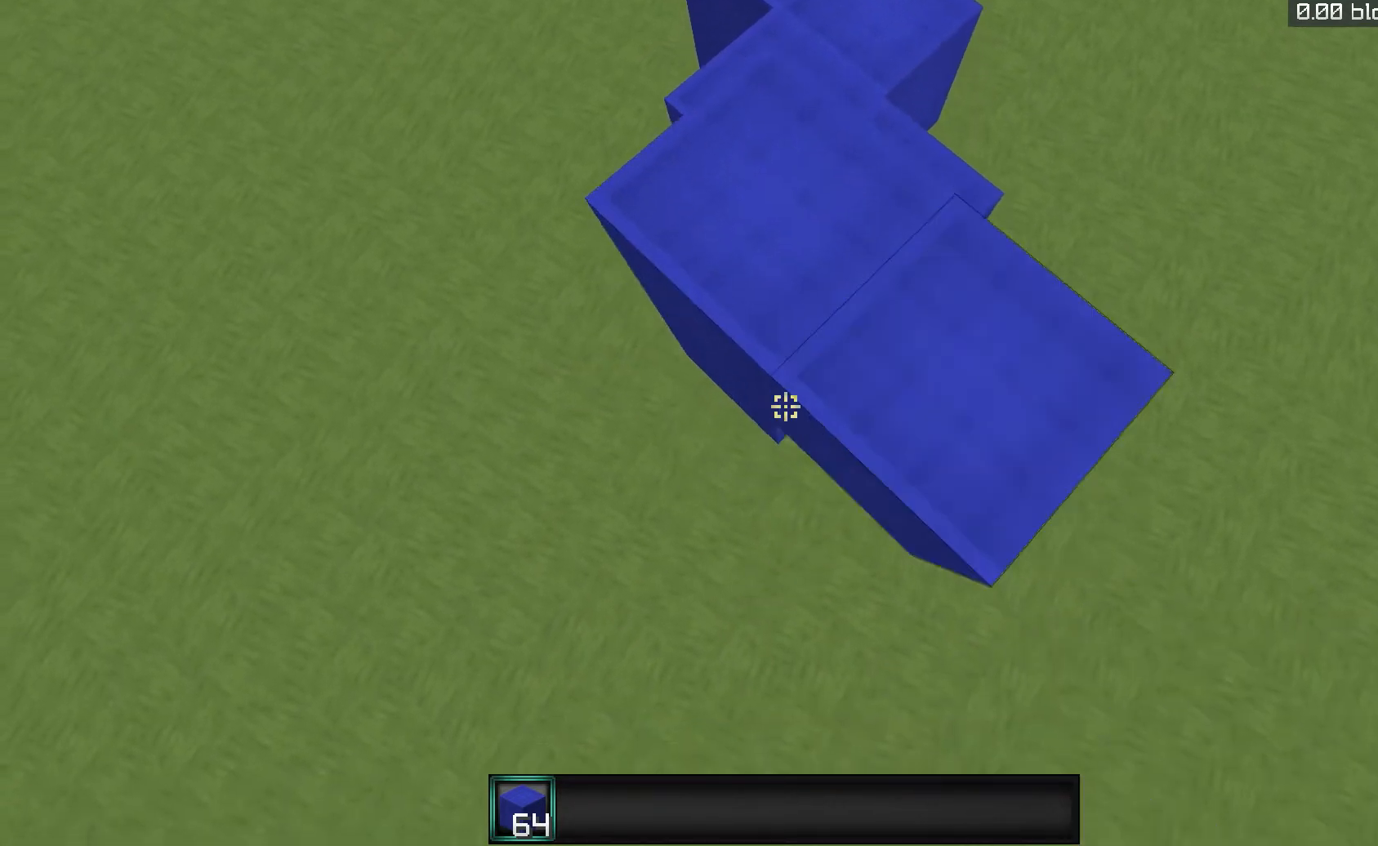
{"keys": ["s"], "mouse": ["right"], "events": [[300, "mouse_right", "up"], [467, "mouse_right", "down"]]}
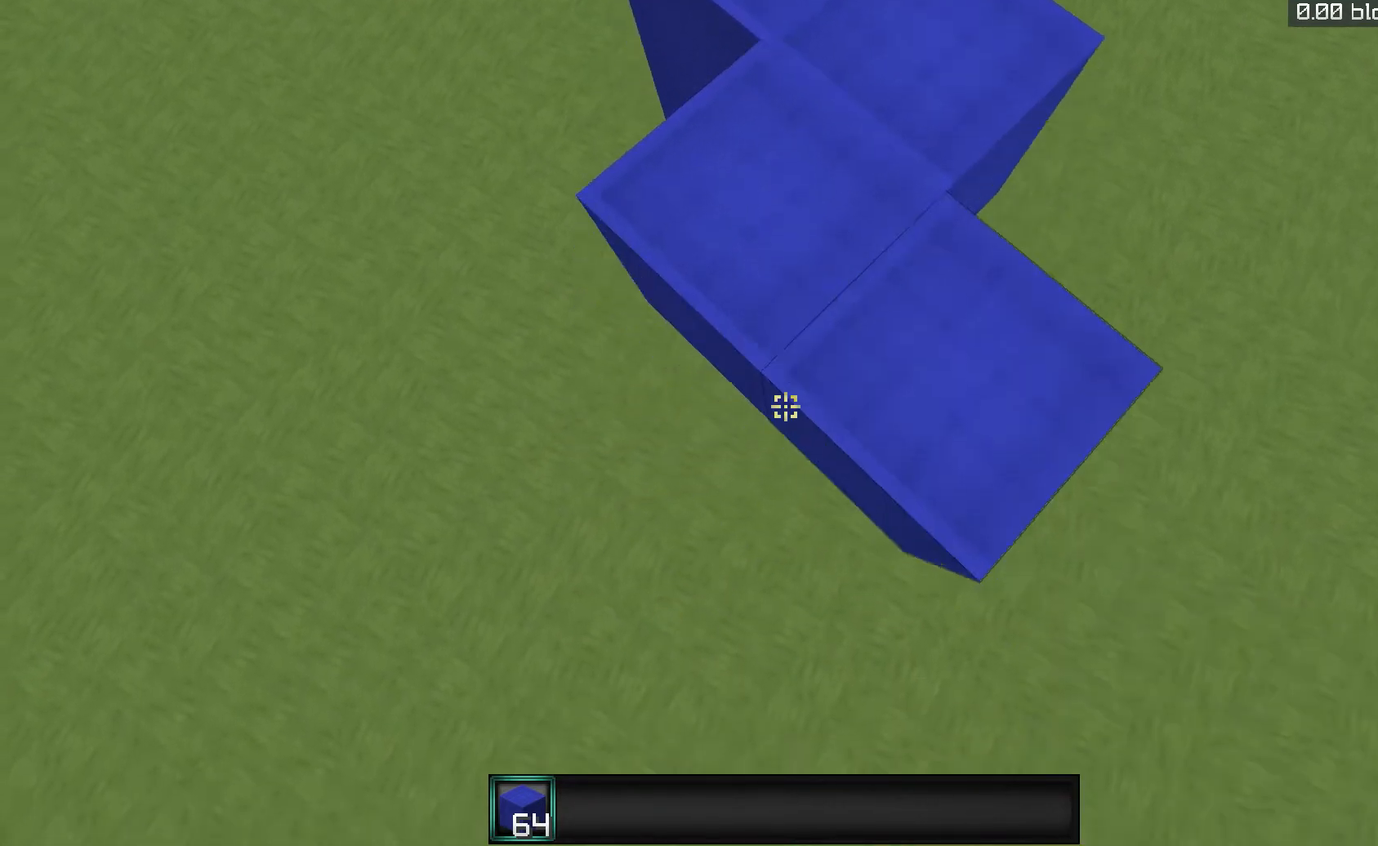
{"keys": ["s", "space"], "mouse": ["right"], "events": [[133, "mouse_right", "up"], [200, "mouse_right", "down"], [300, "mouse_right", "up"], [433, "mouse_right", "down"], [433, "space", "down"]]}
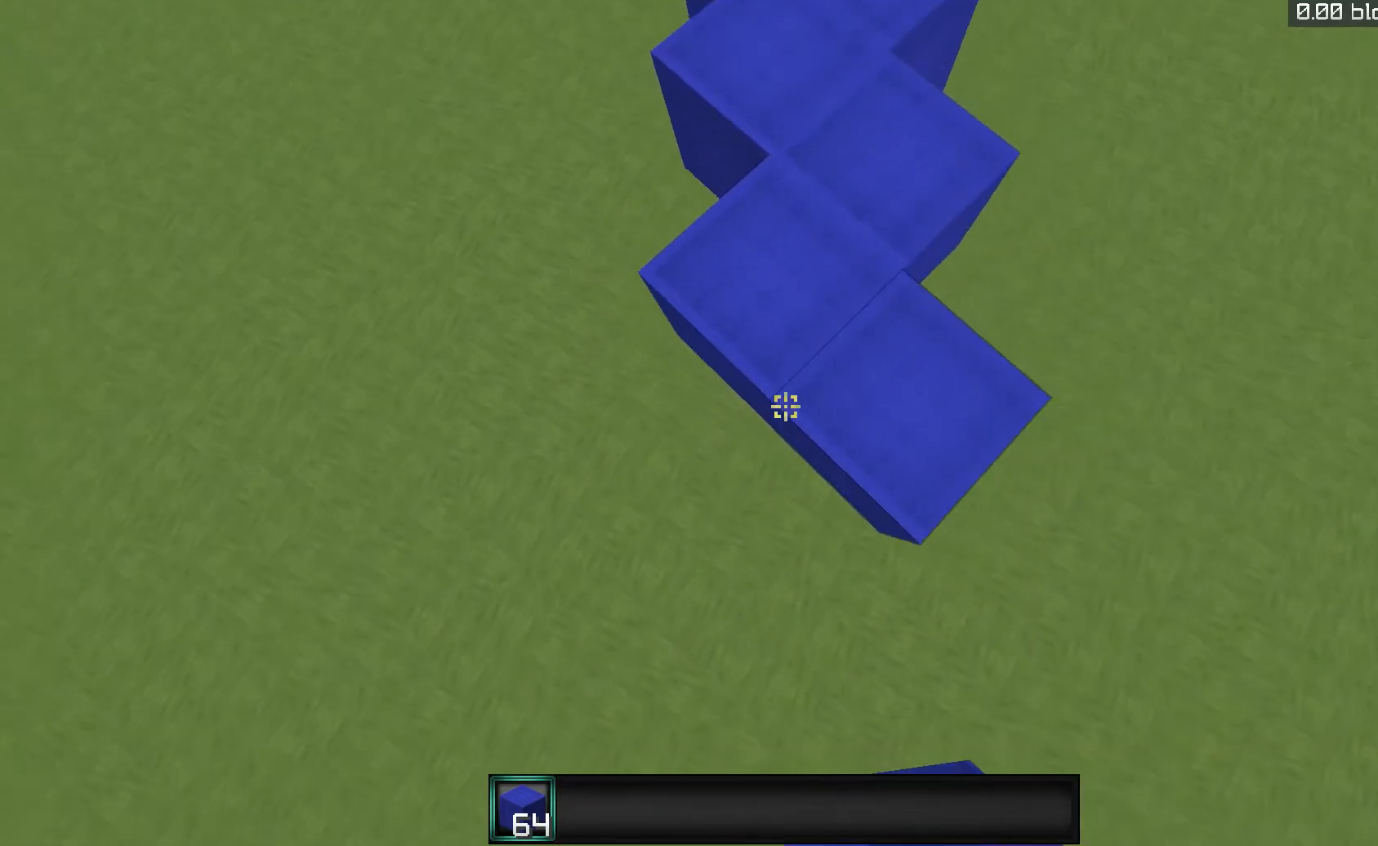
{"keys": ["s"], "mouse": ["right"], "events": [[133, "space", "up"], [300, "mouse_right", "up"], [500, "mouse_right", "down"]]}
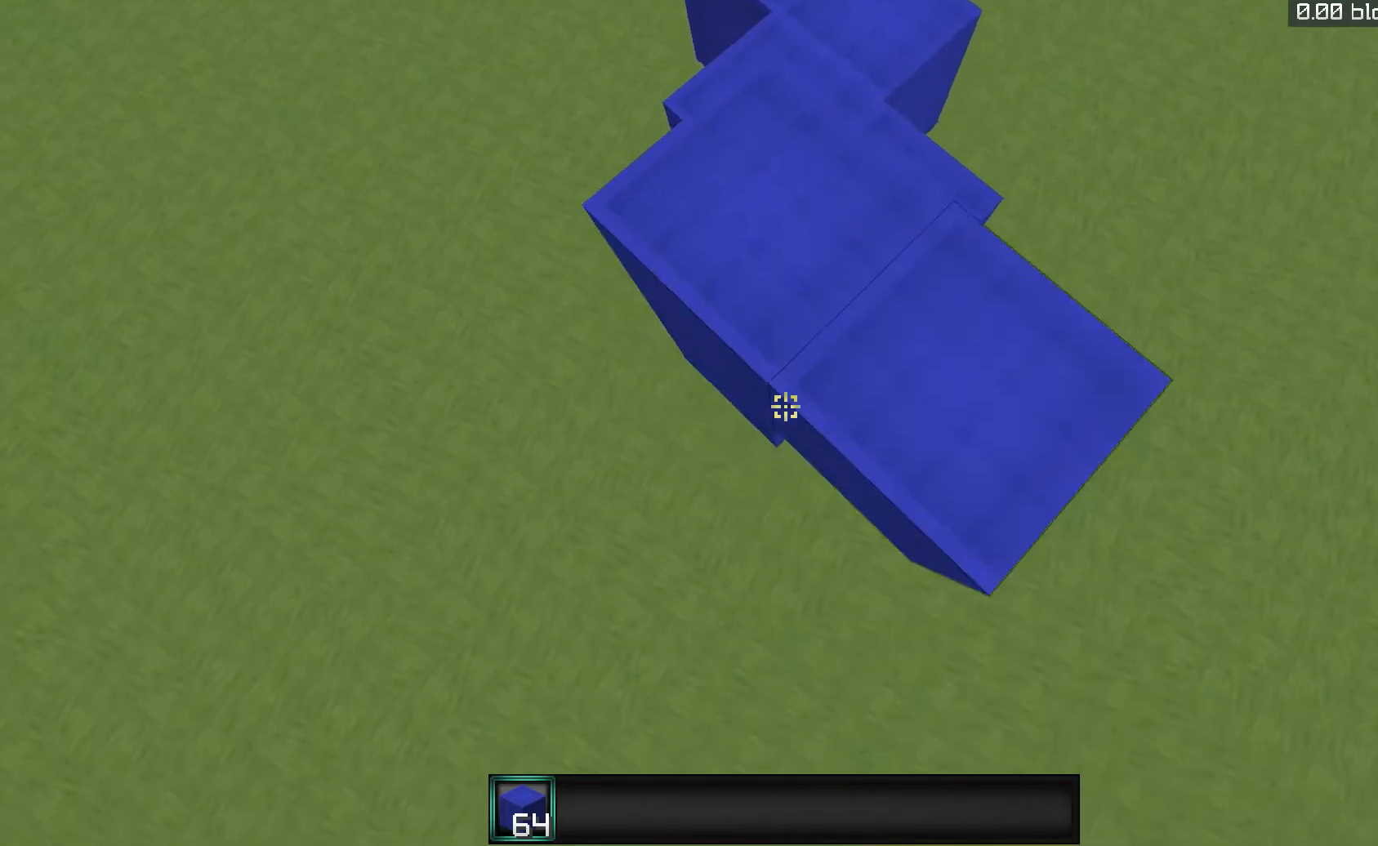
{"keys": ["s"], "mouse": [], "events": [[133, "mouse_right", "up"], [333, "mouse_right", "down"], [500, "mouse_right", "up"]]}
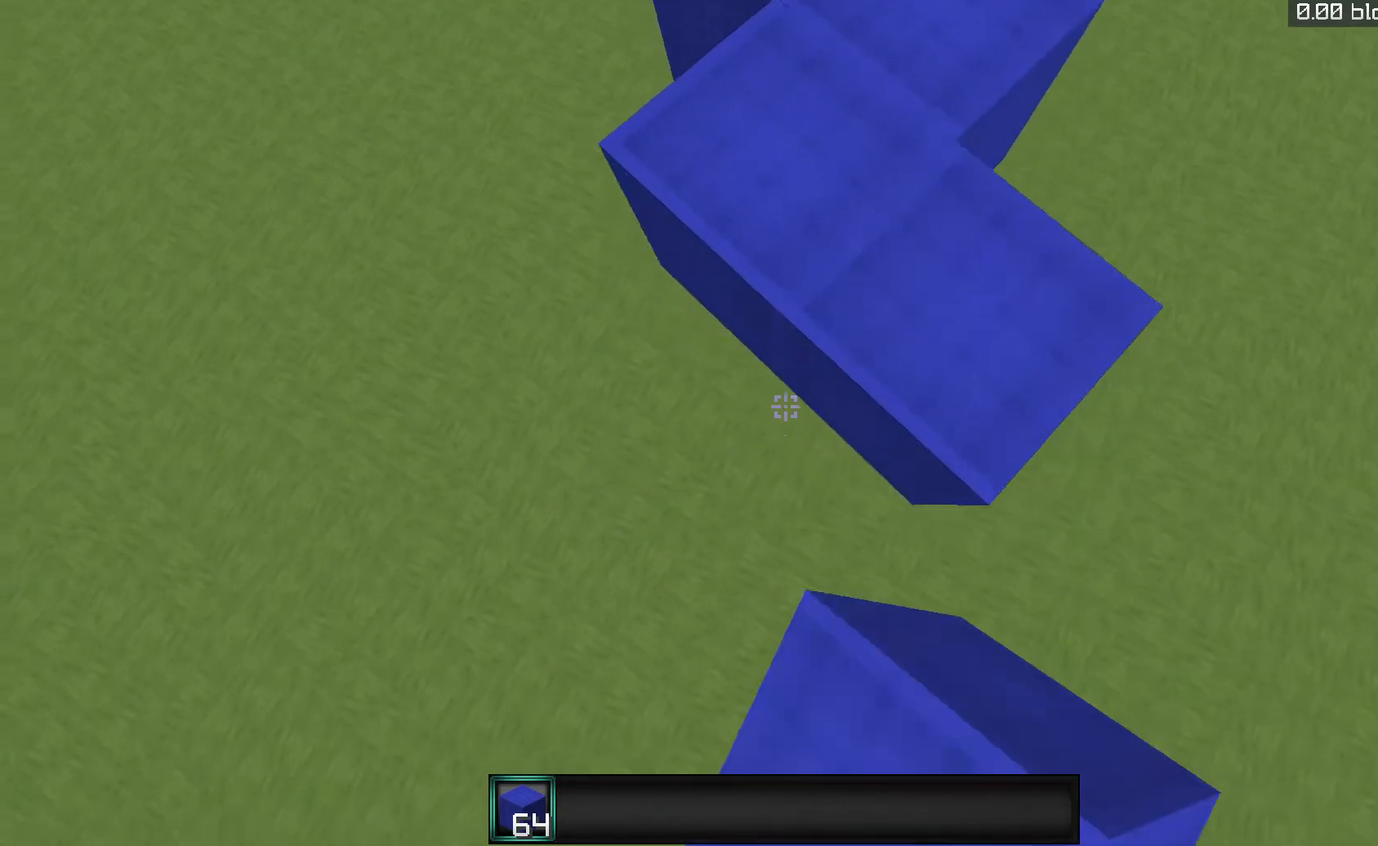
{"keys": ["space"], "mouse": [], "events": [[367, "s", "up"], [500, "space", "down"]]}
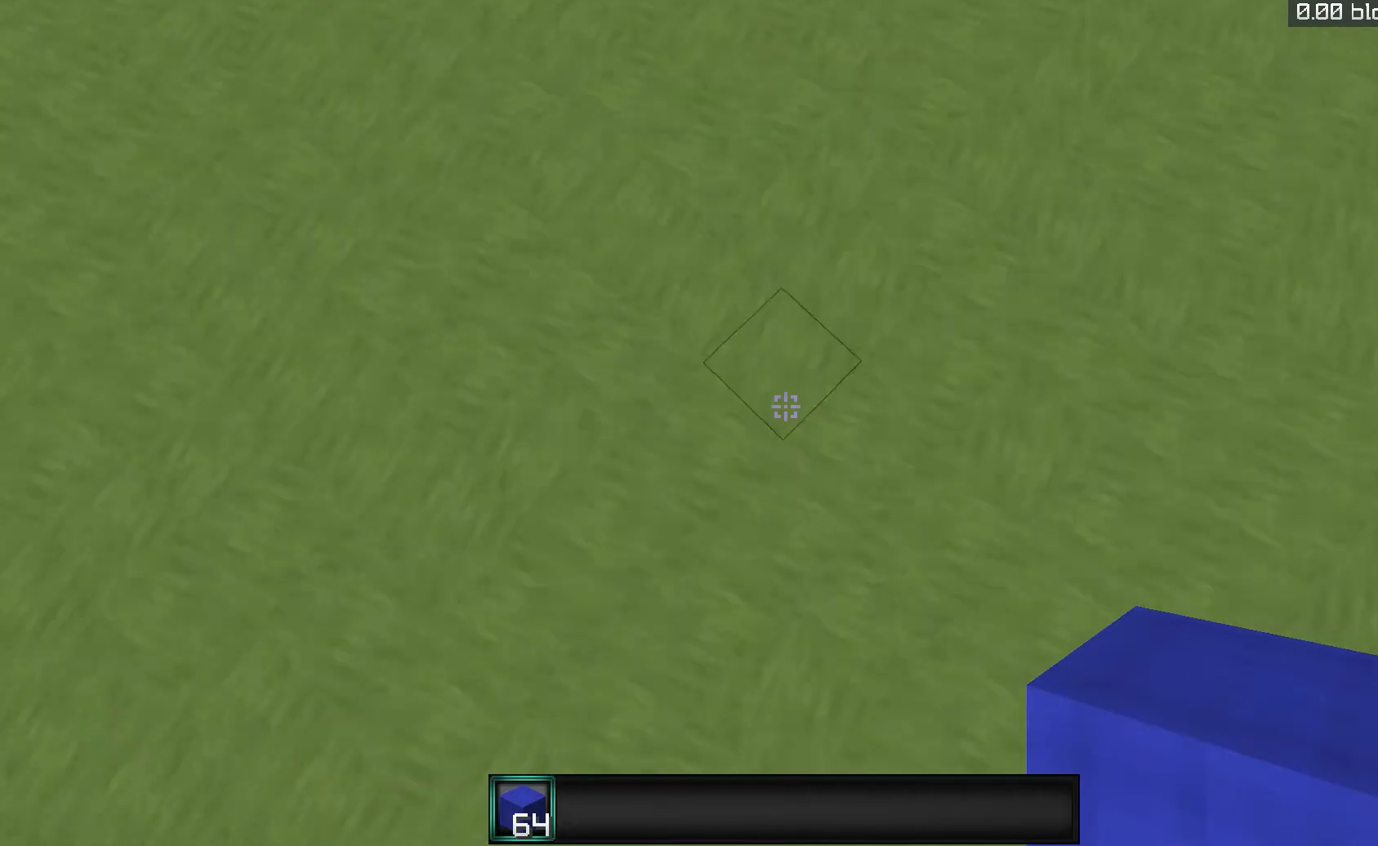
{"keys": ["s"], "mouse": [], "events": [[100, "s", "down"], [100, "space", "up"], [167, "mouse_right", "down"], [333, "mouse_right", "up"]]}
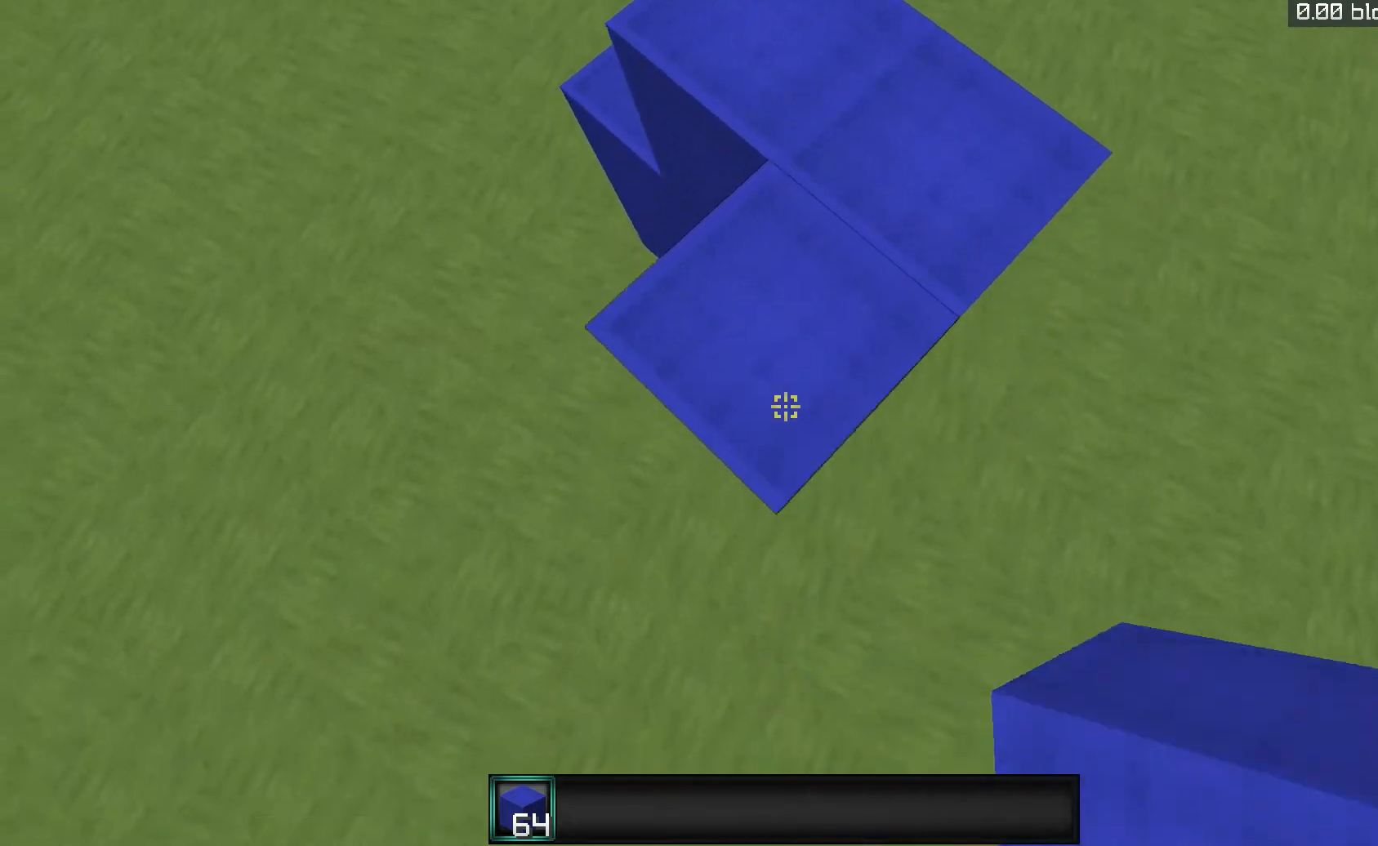
{"keys": ["s"], "mouse": [], "events": [[133, "mouse_right", "down"], [267, "mouse_right", "up"]]}
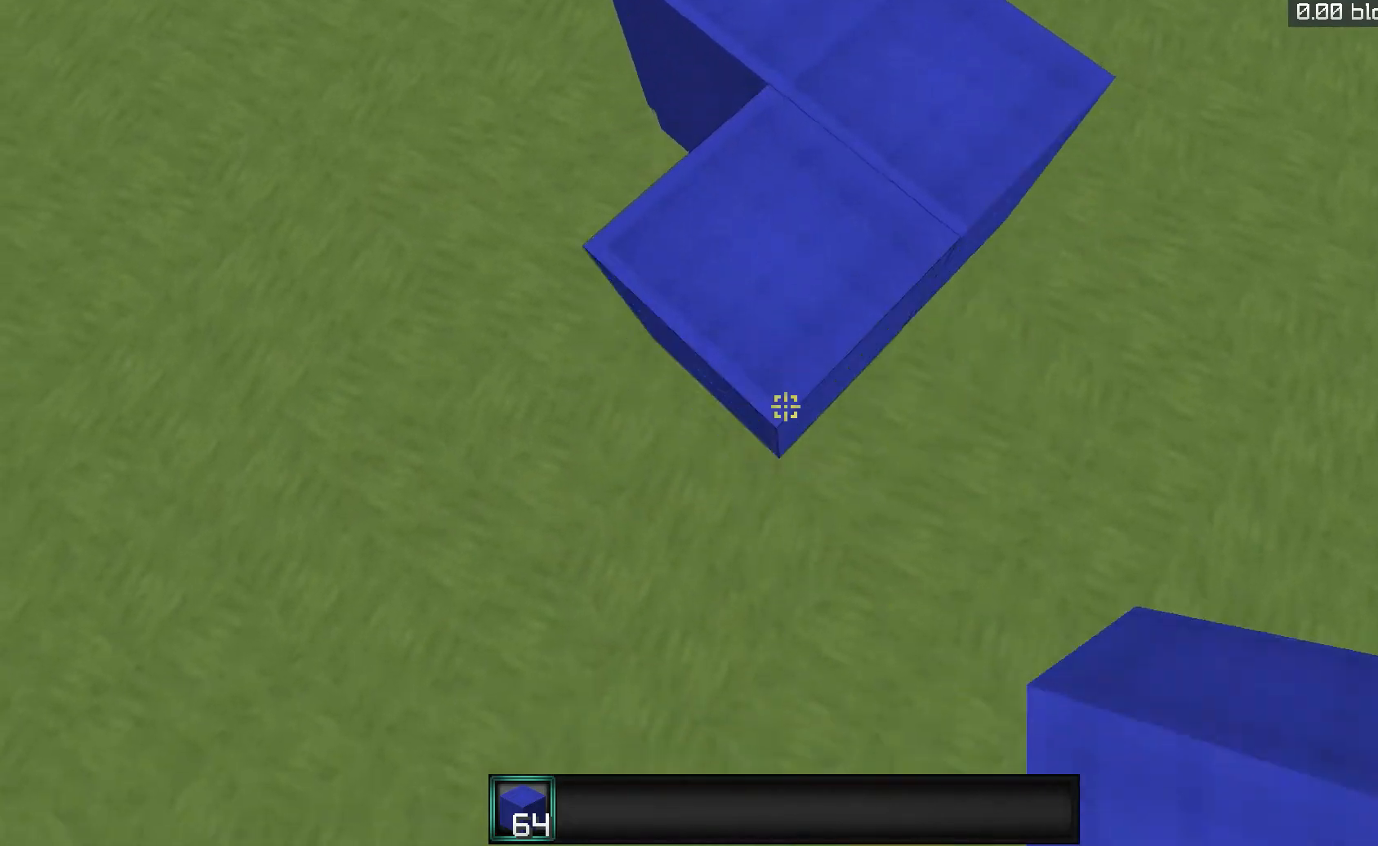
{"keys": ["s"], "mouse": ["right"], "events": [[100, "mouse_right", "down"], [100, "space", "down"], [167, "mouse_right", "up"], [267, "mouse_right", "down"], [367, "space", "up"]]}
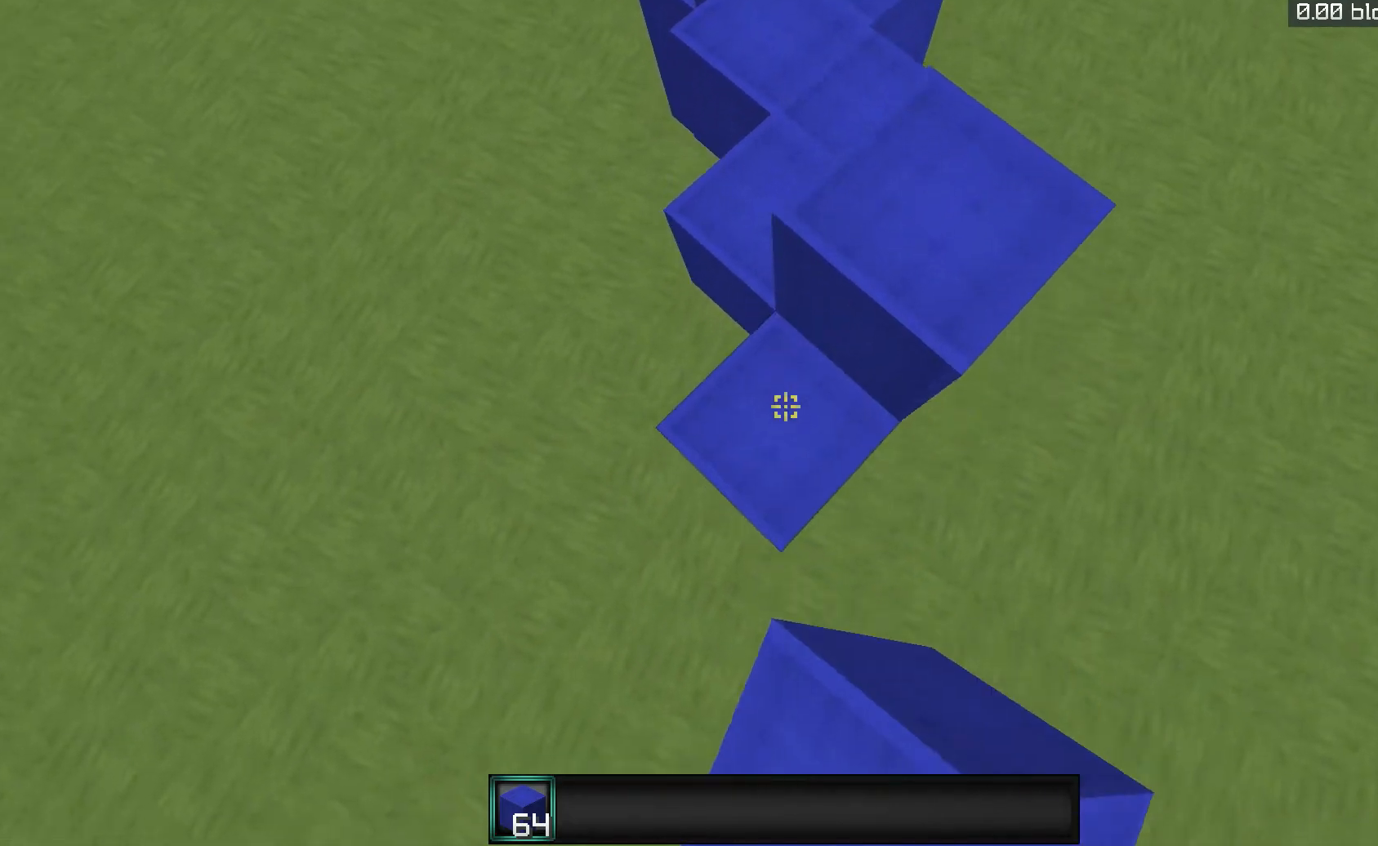
{"keys": ["s", "space"], "mouse": ["right"], "events": [[33, "mouse_right", "up"], [367, "mouse_right", "down"], [500, "space", "down"]]}
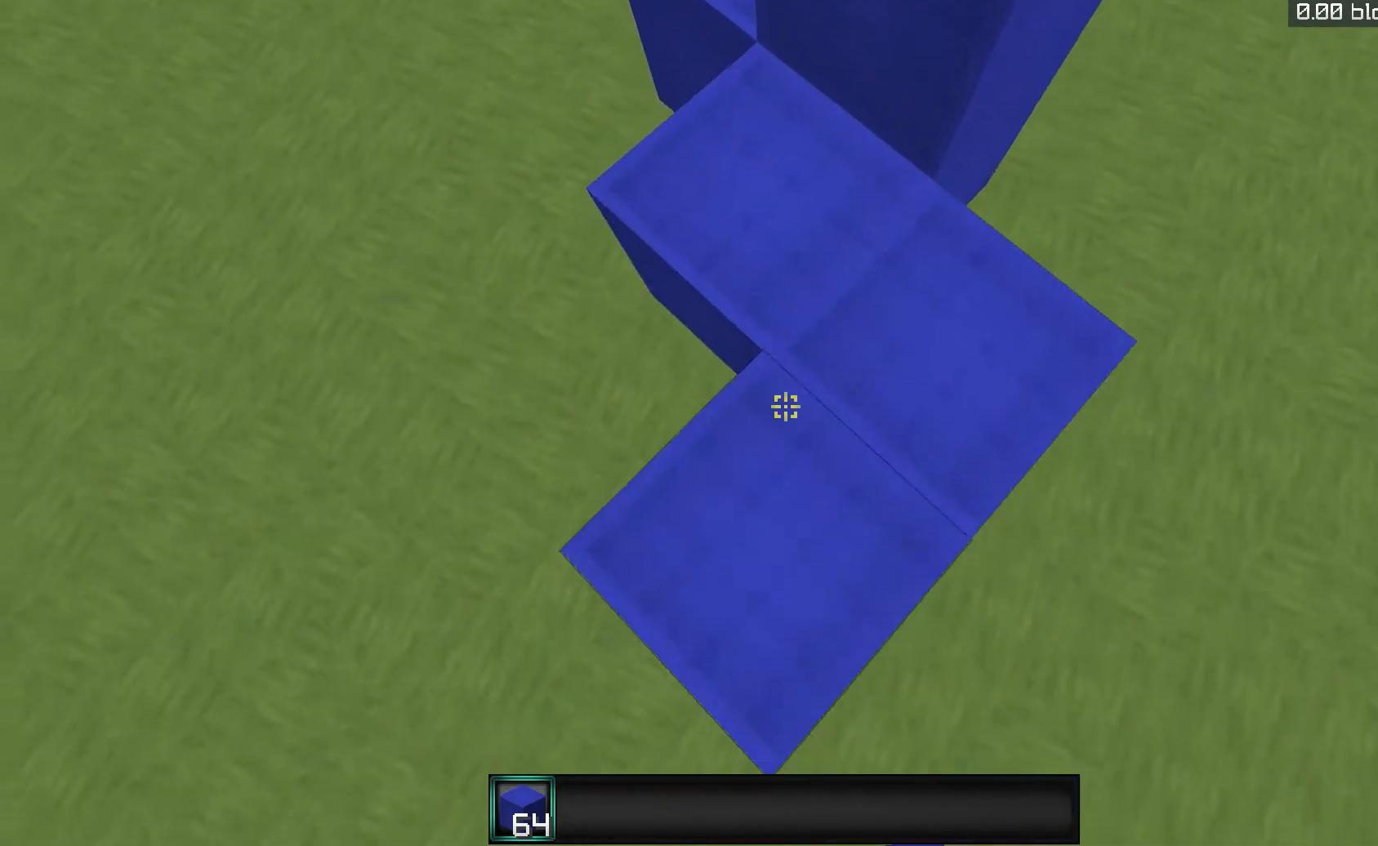
{"keys": ["s"], "mouse": [], "events": [[67, "mouse_right", "up"], [133, "mouse_right", "down"], [167, "space", "up"], [267, "mouse_right", "up"], [333, "mouse_right", "down"], [433, "mouse_right", "up"]]}
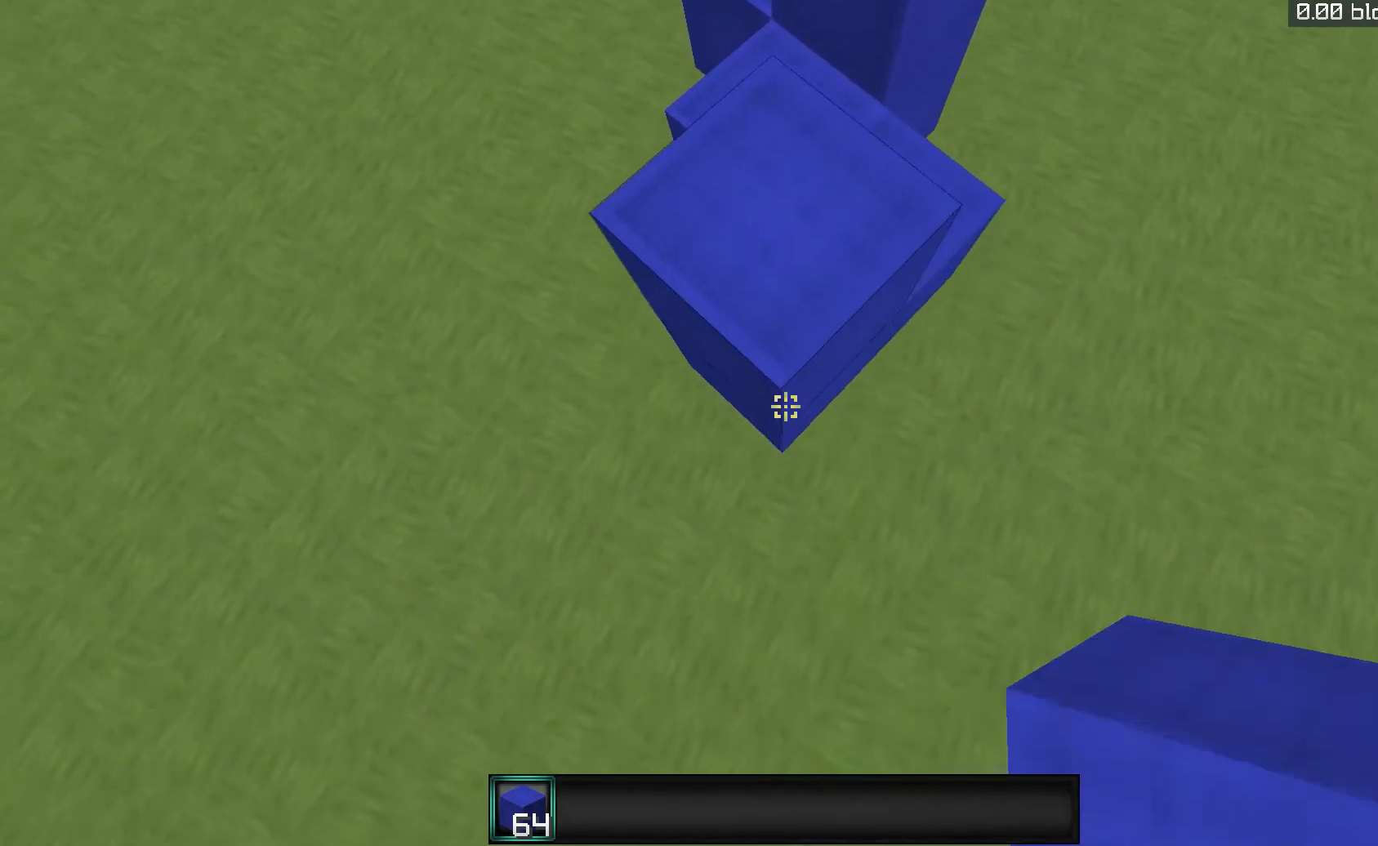
{"keys": ["s"], "mouse": ["right"], "events": [[33, "mouse_right", "down"], [300, "mouse_right", "up"], [467, "mouse_right", "down"]]}
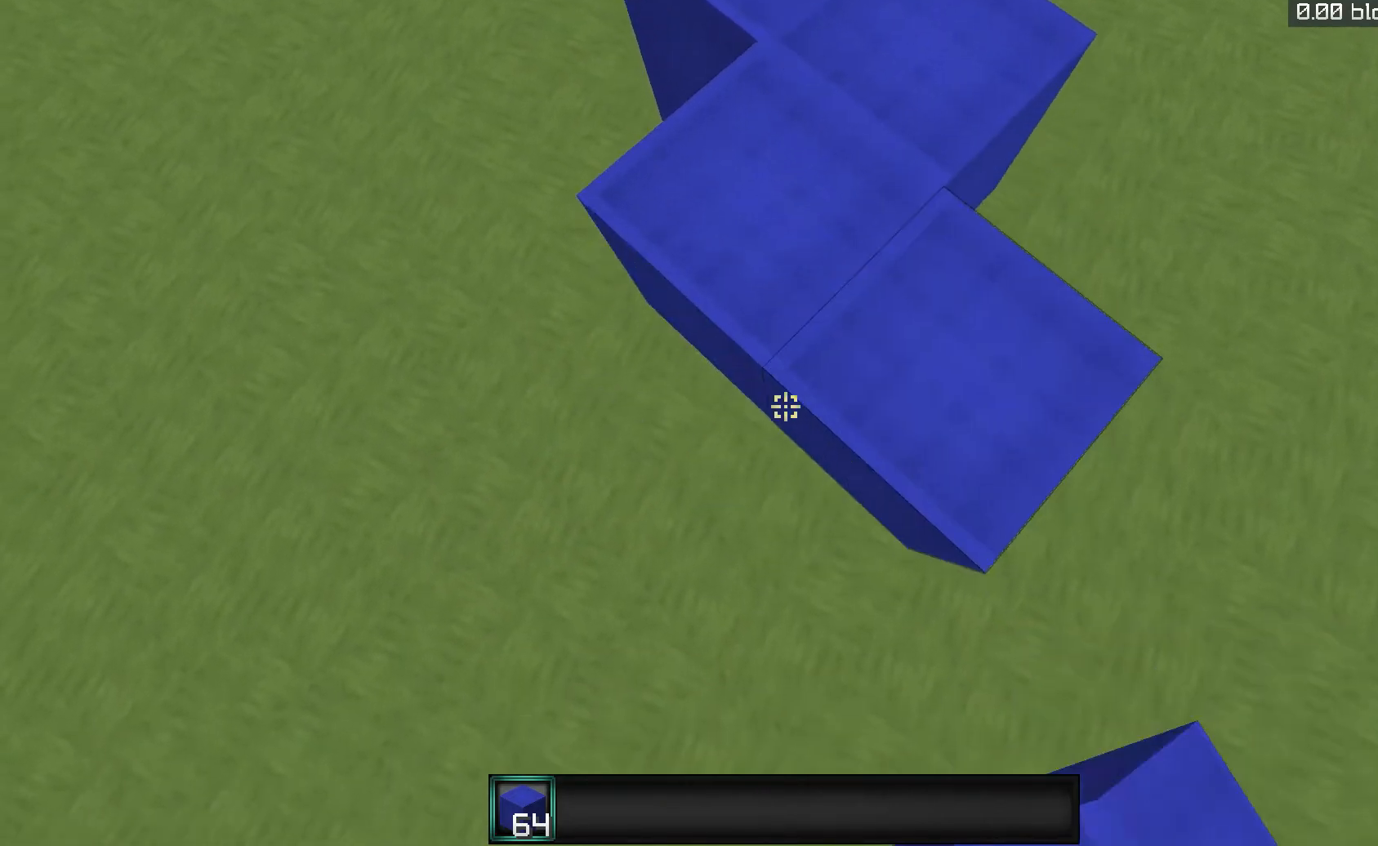
{"keys": ["s"], "mouse": ["right"], "events": [[133, "mouse_right", "up"], [367, "mouse_right", "down"]]}
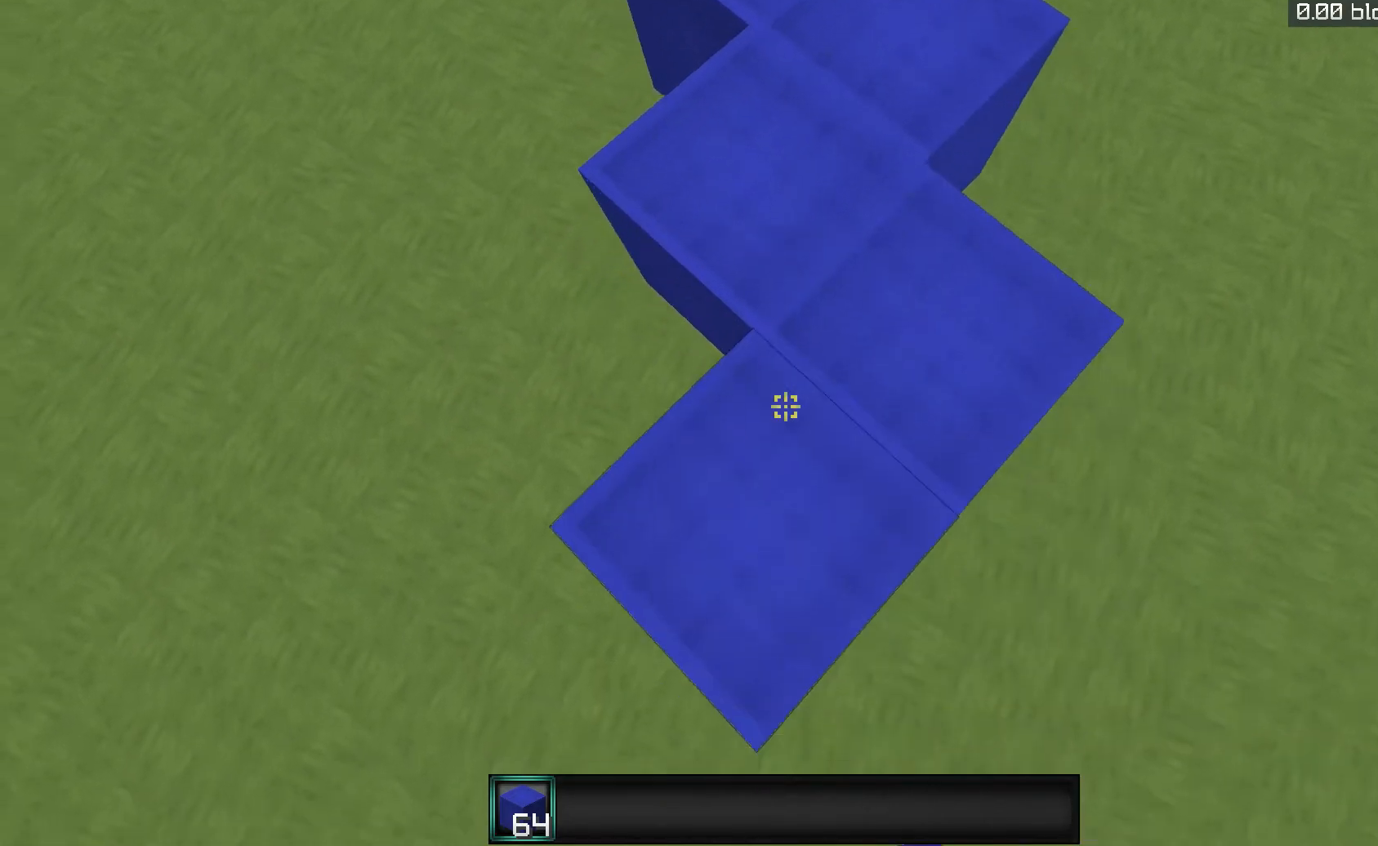
{"keys": ["s"], "mouse": [], "events": [[33, "mouse_right", "up"], [333, "mouse_right", "down"], [467, "mouse_right", "up"]]}
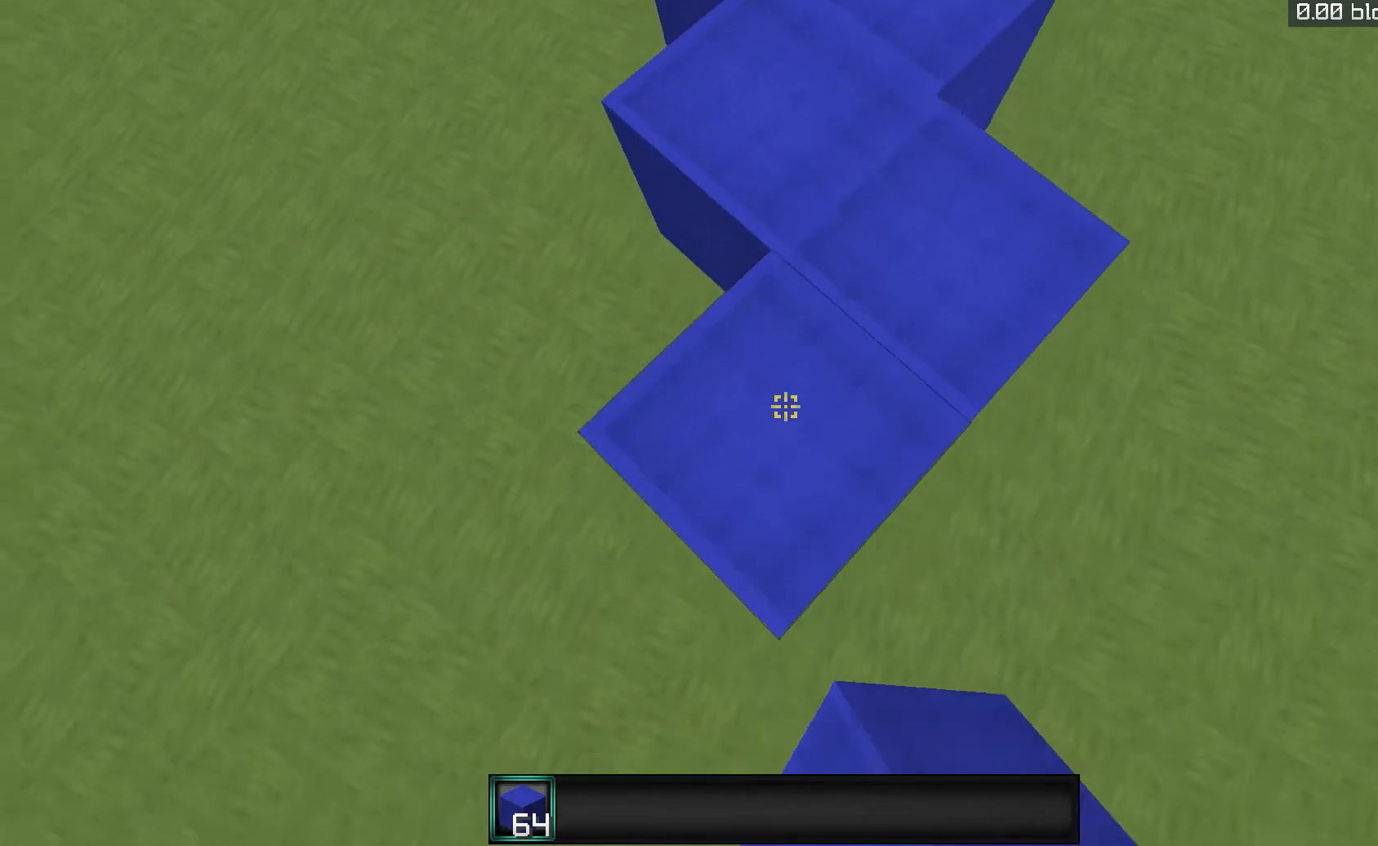
{"keys": ["s"], "mouse": [], "events": [[200, "mouse_right", "down"], [467, "mouse_right", "up"]]}
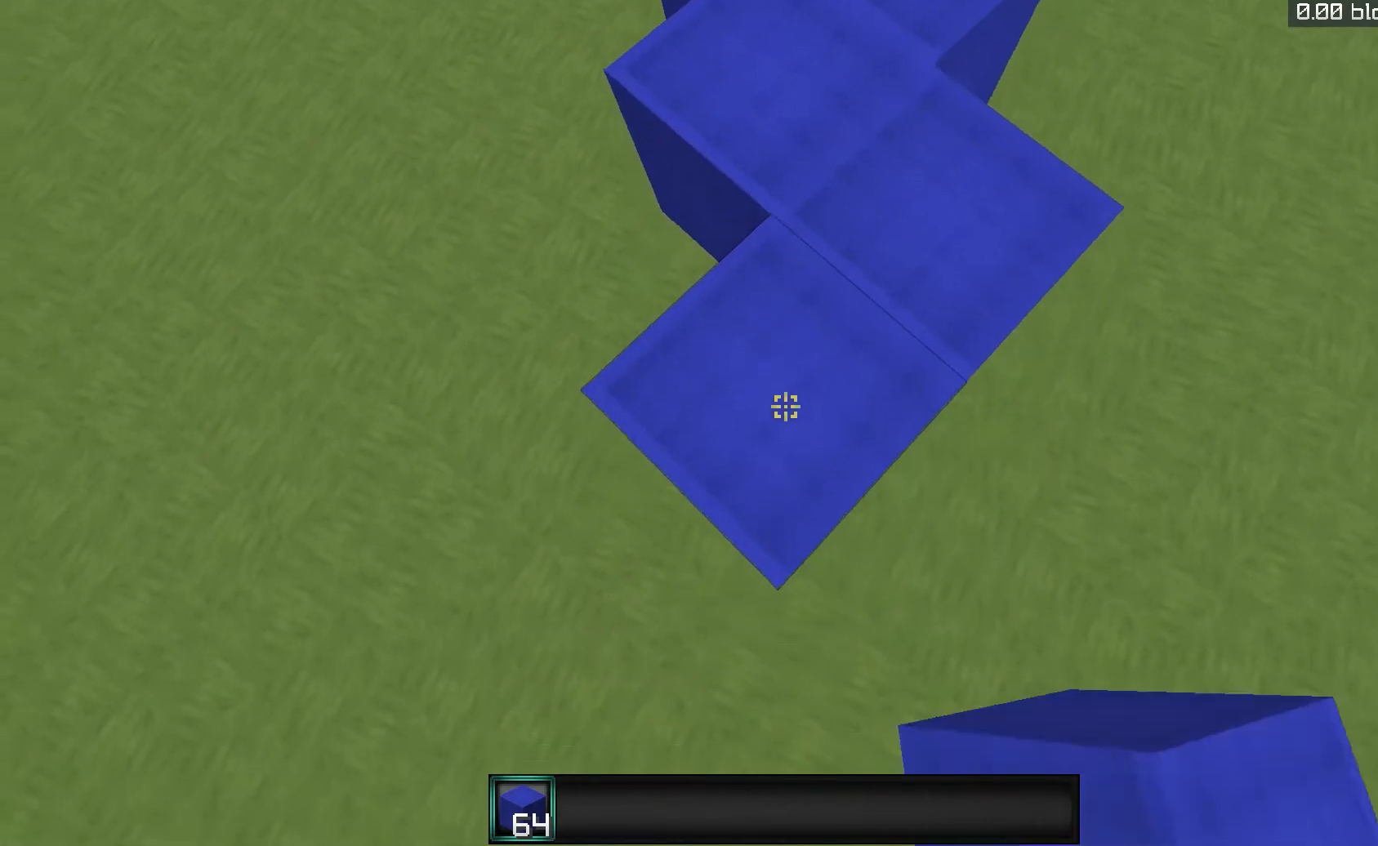
{"keys": ["s"], "mouse": [], "events": [[233, "mouse_right", "down"], [367, "mouse_right", "up"]]}
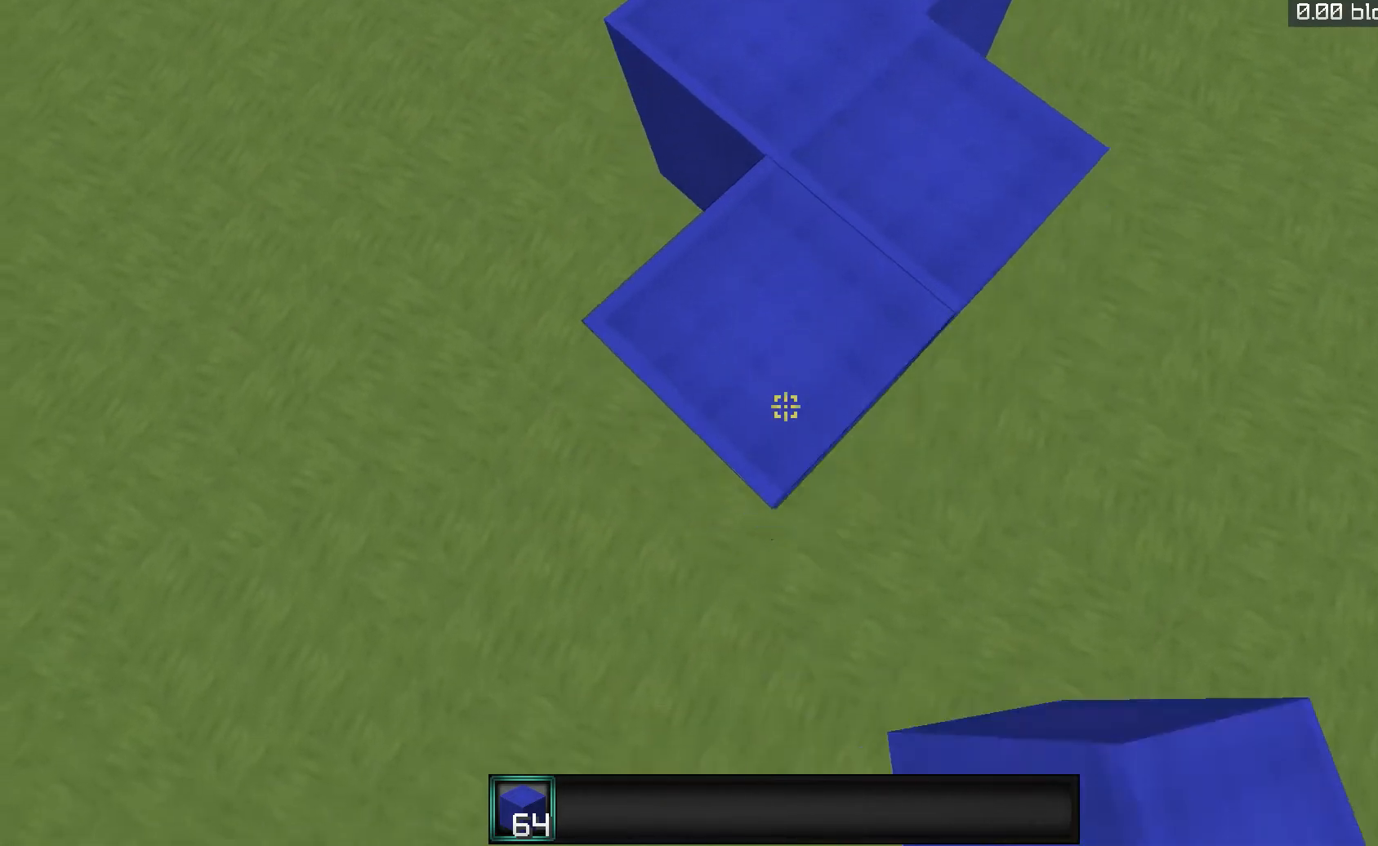
{"keys": ["s"], "mouse": ["right"], "events": [[133, "mouse_right", "down"], [300, "mouse_right", "up"], [500, "mouse_right", "down"]]}
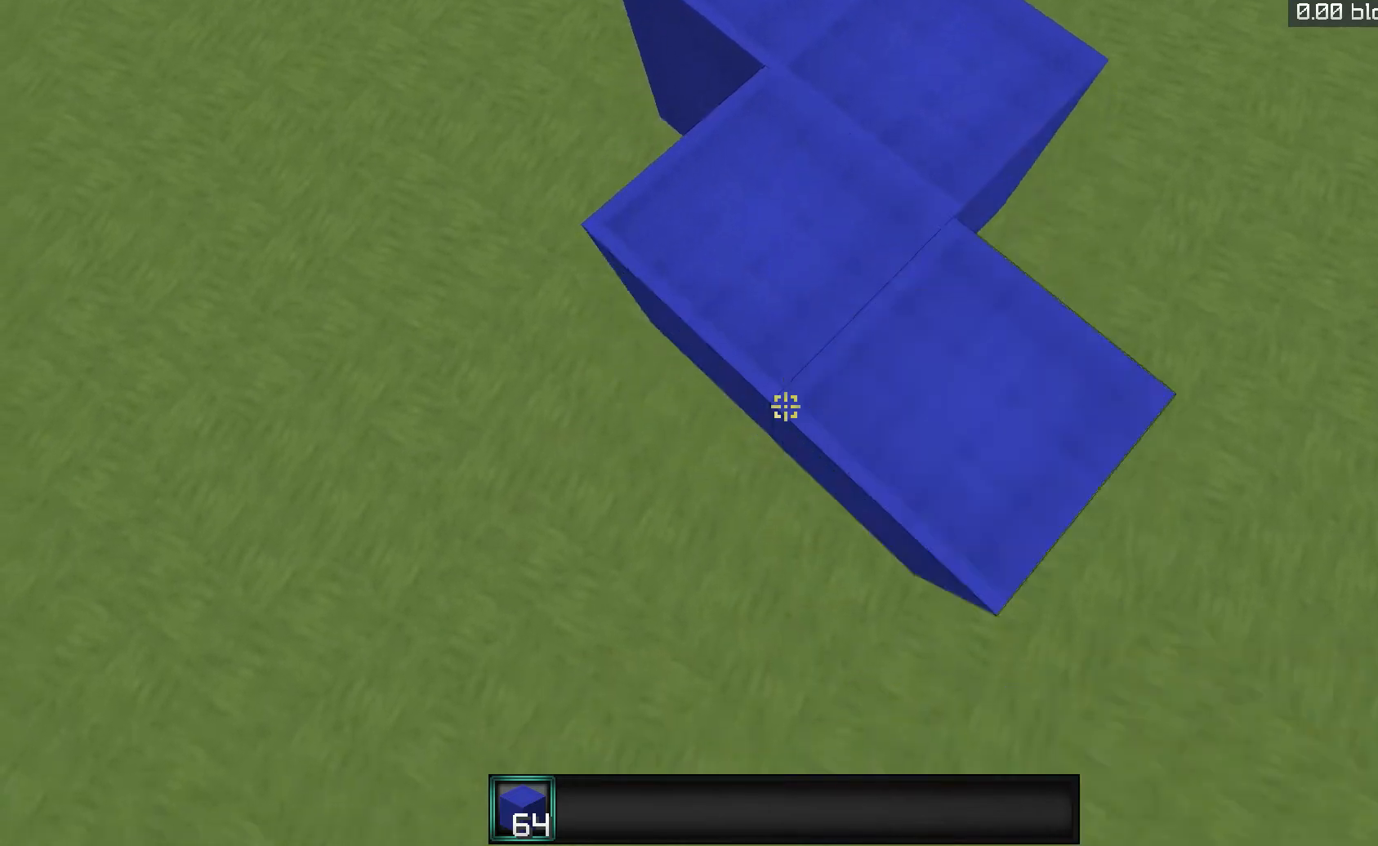
{"keys": ["s"], "mouse": ["right"], "events": [[267, "mouse_right", "up"], [467, "mouse_right", "down"]]}
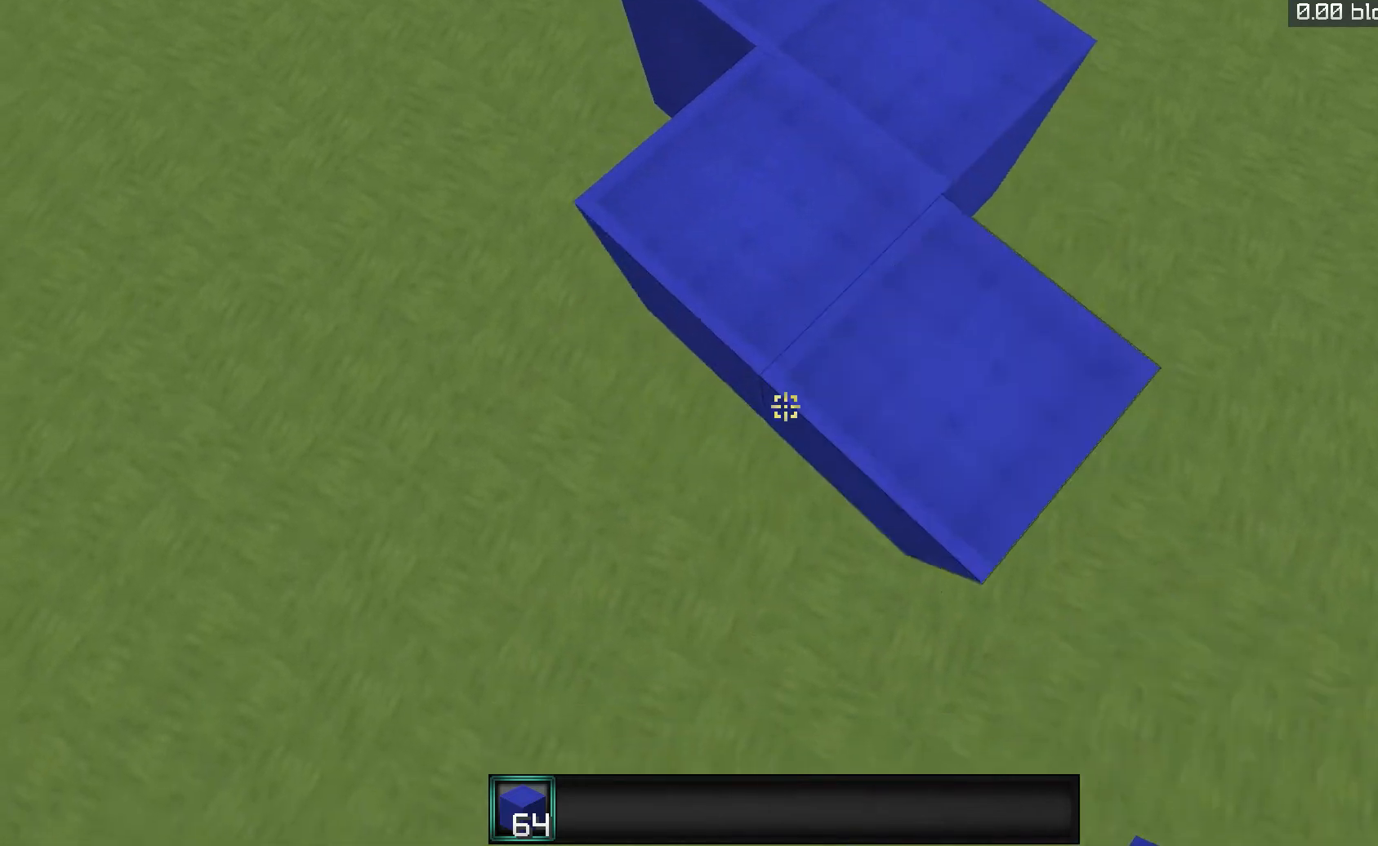
{"keys": ["s"], "mouse": ["right"], "events": [[133, "mouse_right", "up"], [333, "mouse_right", "down"]]}
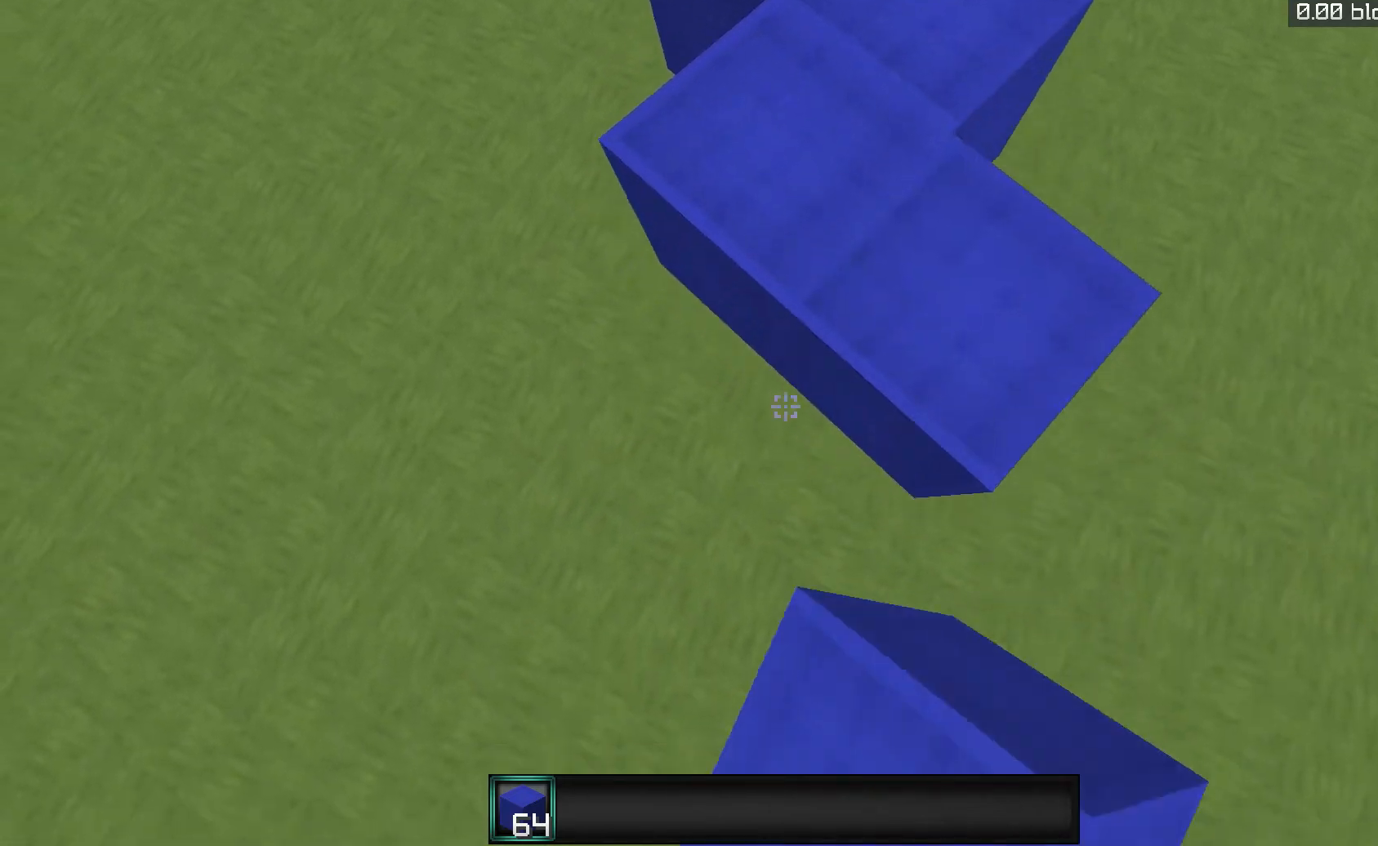
{"keys": ["space"], "mouse": [], "events": [[33, "mouse_right", "up"], [400, "s", "up"], [433, "mouse_right", "down"], [433, "space", "down"], [500, "mouse_right", "up"]]}
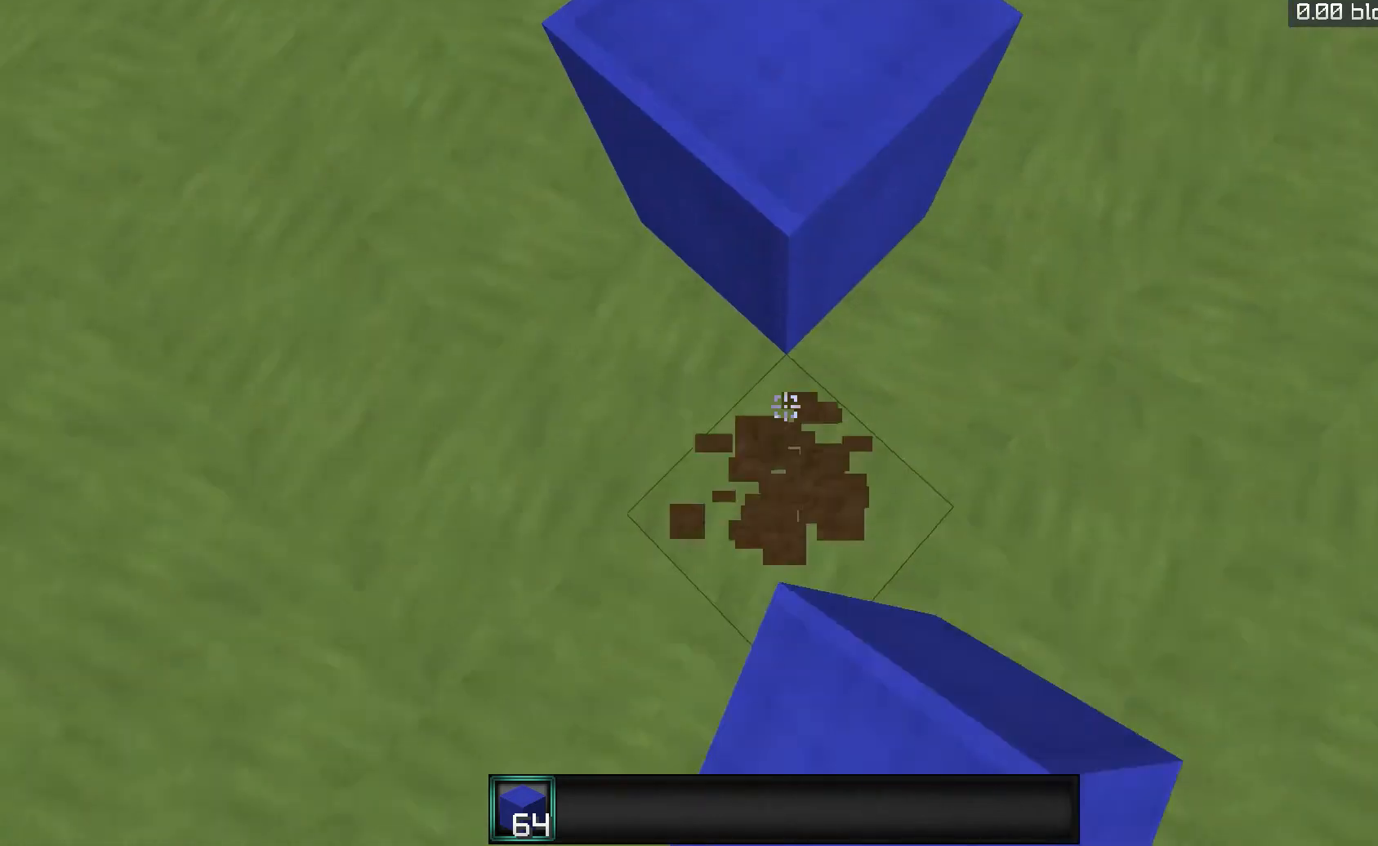
{"keys": ["space"], "mouse": ["right"], "events": [[100, "mouse_right", "down"]]}